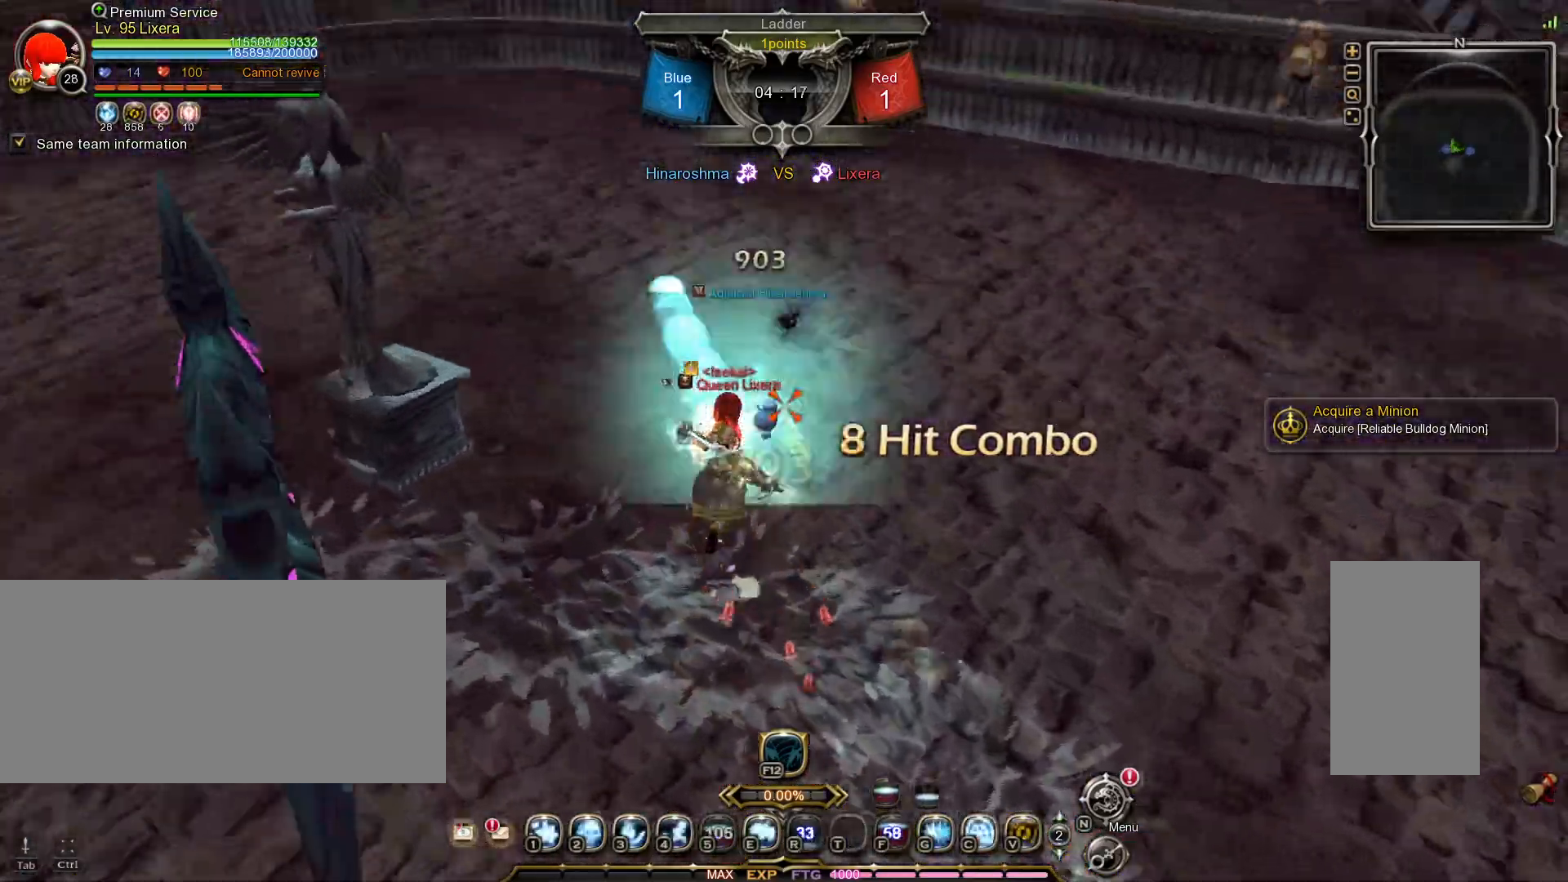
Gameplay with keyboard and mouse; each line is a JSON object with the keys and mouse buttons held at the frame after it. "events" lists presses ("down") and releases ("up") of ".", "/", "0", "1", "2", "3", "4", "5", "6", "7", "8", "9", "a", "alt_l", "alt_r", "b", "backslash", "backspace", "c", "caps_lock", "comma", "ctrl_l", "ctrl_r", "d", "e", "equals", "escape", "f", "f1", "f10", "f11", "f12", "f2", "f3", "f4", "f5", "f6", "f7", "f8", "f9", "g", "h", "i", "j", "k", "l", "lbracket", "m", "minus", "n", "o", "p", "q", "quote", "r", "rbracket", "return", "s", "semicolon", "shift_l", "shift_r", "space", "super_l", "super_r", "t", "tab", "tilde", "u", "v", "w", "x", "y", "z", "mouse_left", "mouse_wheel", "mouse_right", "mouse_mb4" and "mouse_mb5" between this image and that frame as [ms after this image, input, new state], when the widget could be followed in between. "mouse_left", "mouse_wheel", "mouse_right", "mouse_mb4", "mouse_mb5" = the "left", "wheel", "right", "mb4", "mb5" buttons of the "mouse" list. No other keys are recorded. "wheel" means that the mouse wheel is clicked or scrolled. Mouse movement is not recorded.
{"keys": ["w"], "mouse": [], "events": [[50, "2", "down"], [150, "2", "up"], [183, "2", "down"], [233, "2", "up"], [317, "tilde", "down"], [433, "tilde", "up"]]}
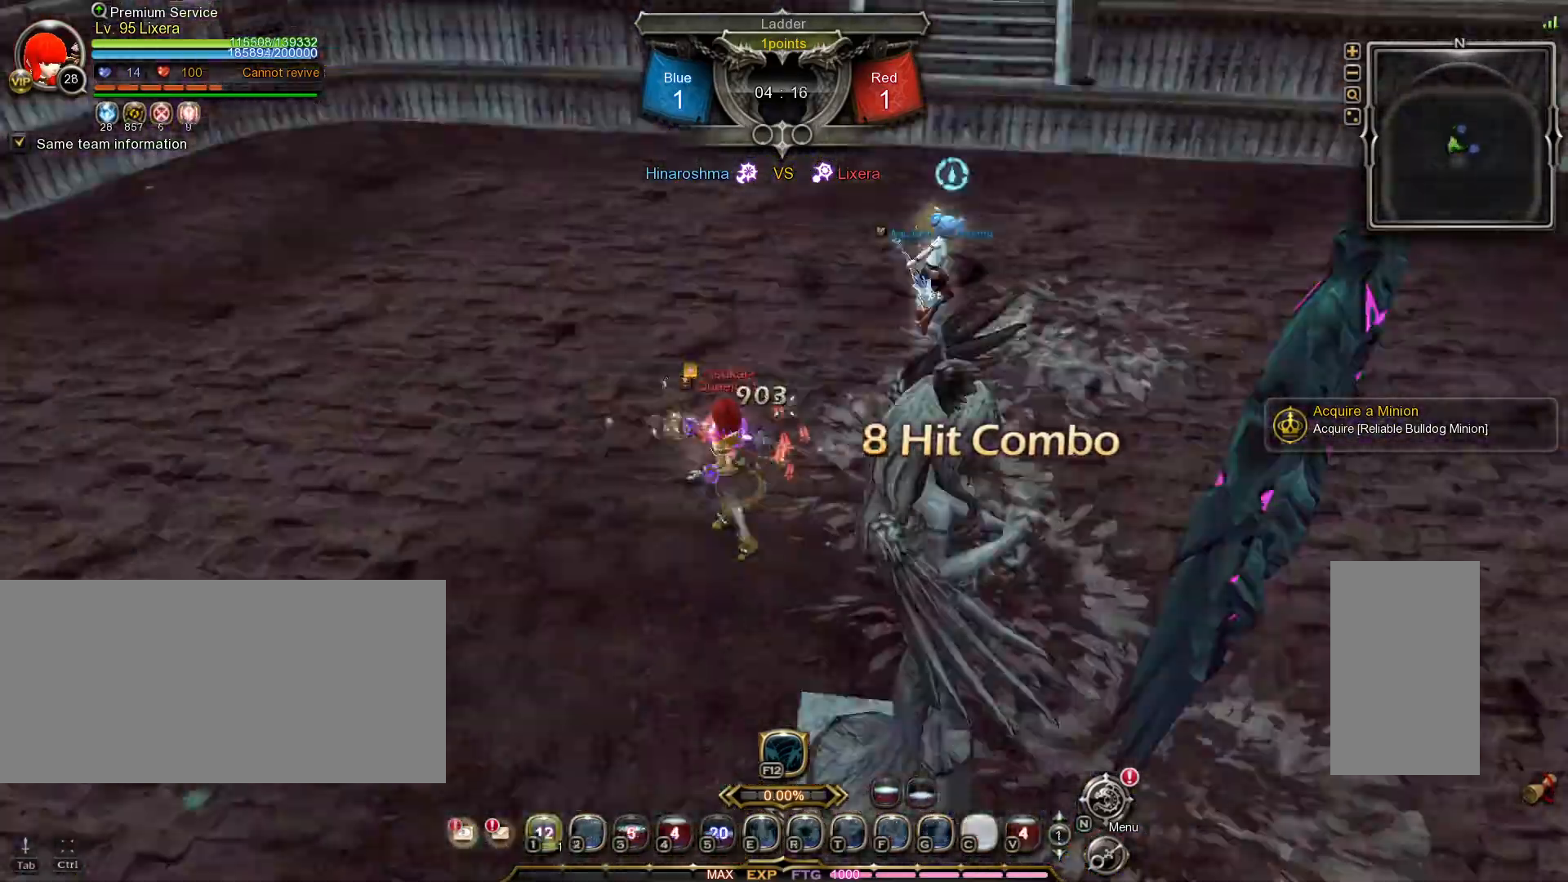
{"keys": ["a"], "mouse": [], "events": [[100, "w", "up"], [283, "a", "down"]]}
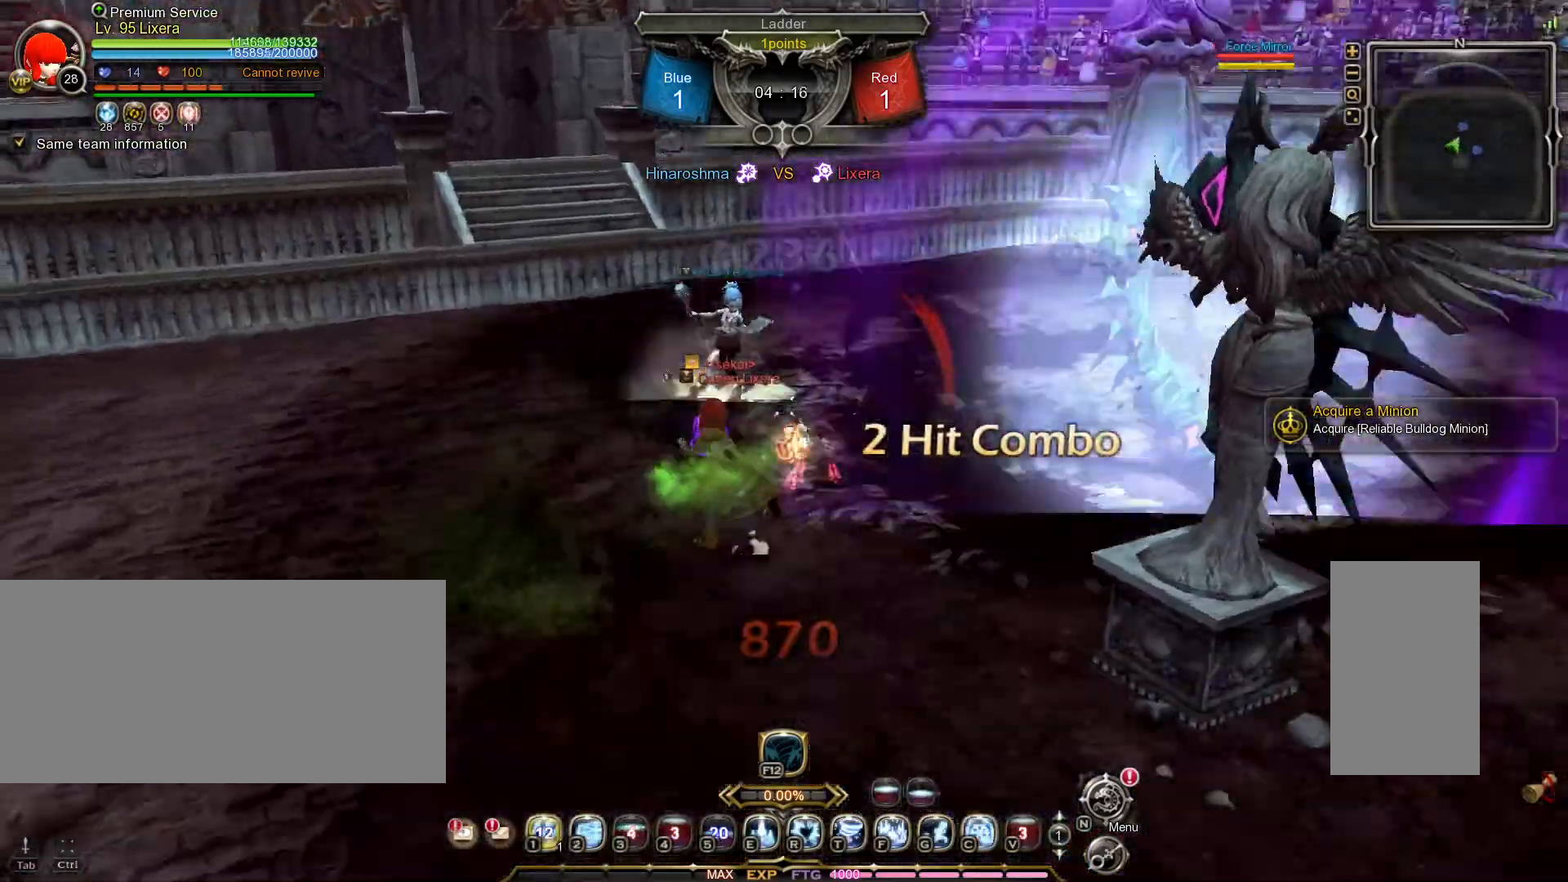
{"keys": ["shift_l", "w"], "mouse": [], "events": [[183, "mouse_left", "down"], [233, "a", "up"], [300, "mouse_left", "up"], [333, "w", "down"], [400, "shift_l", "down"]]}
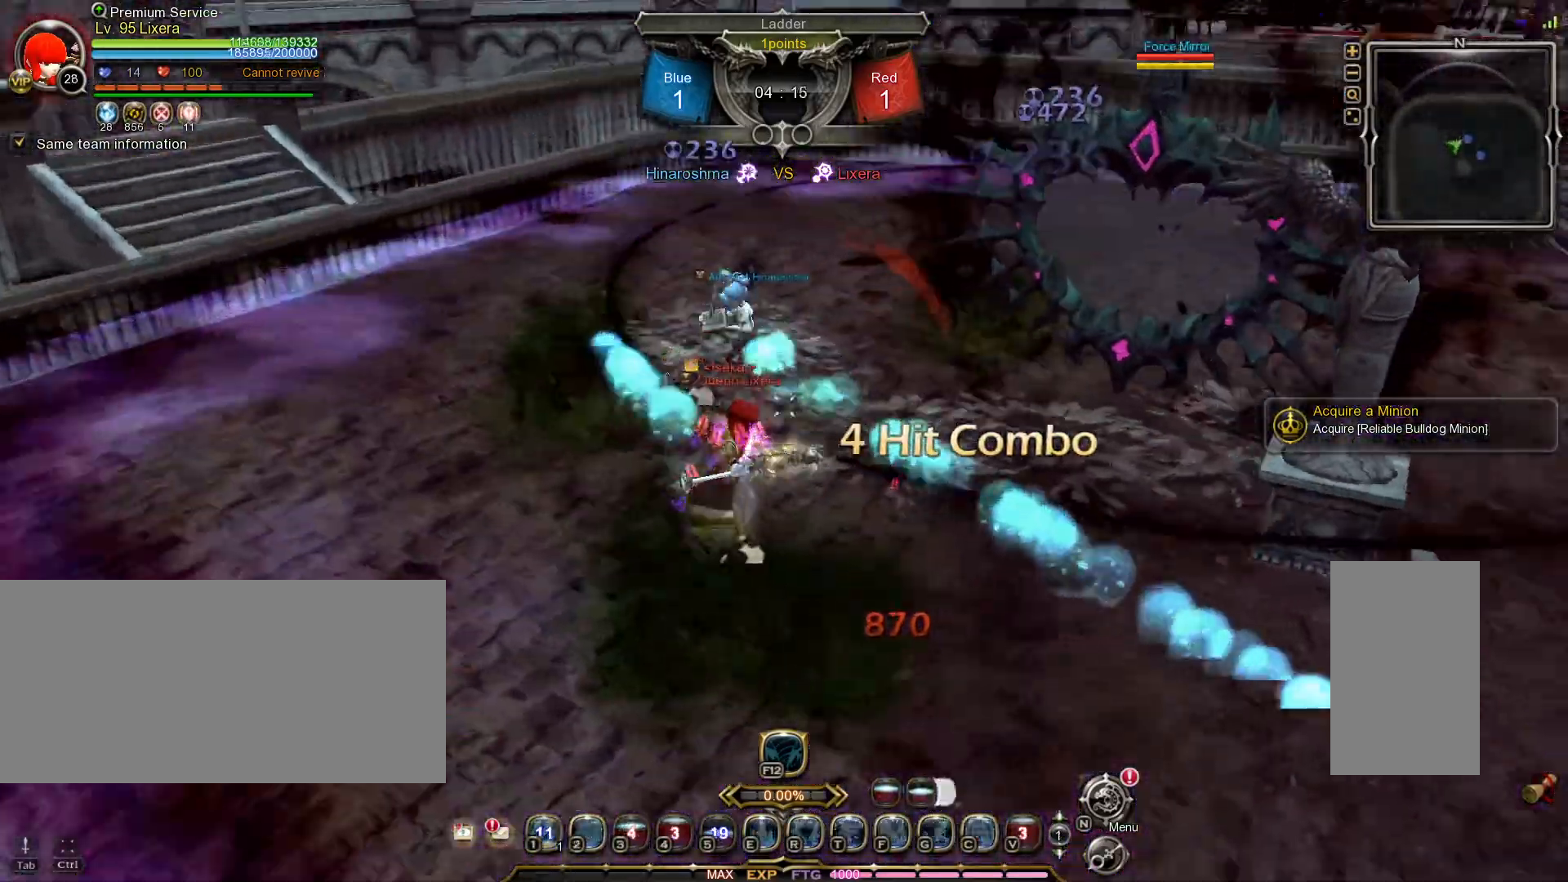
{"keys": ["w"], "mouse": [], "events": [[167, "shift_l", "up"]]}
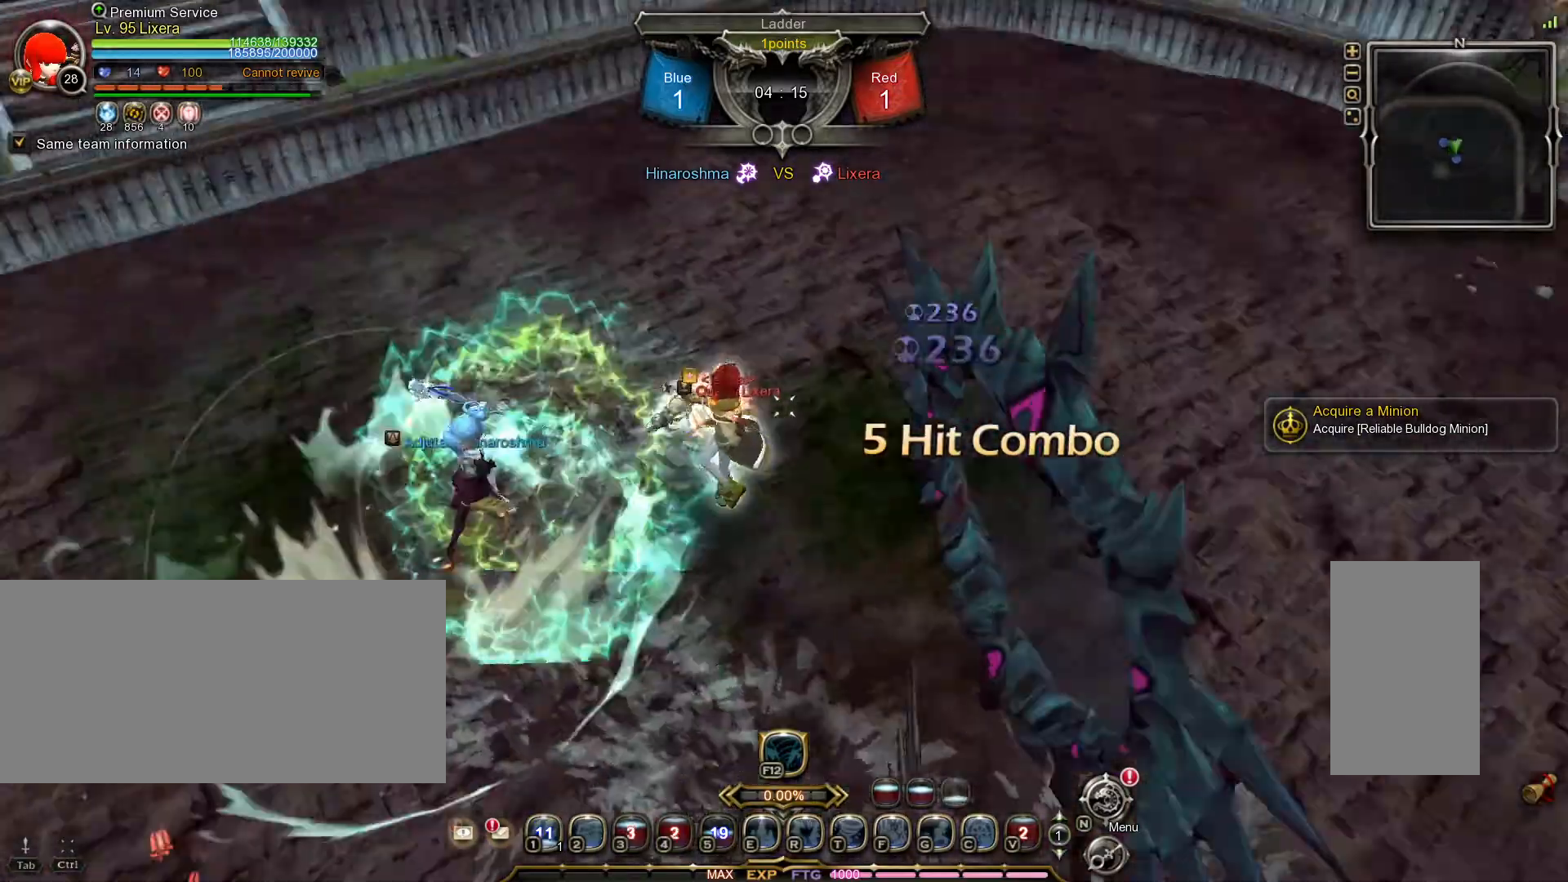
{"keys": [], "mouse": [], "events": [[17, "r", "down"], [83, "r", "up"], [150, "r", "down"], [200, "r", "up"], [283, "r", "down"], [350, "r", "up"], [367, "w", "up"]]}
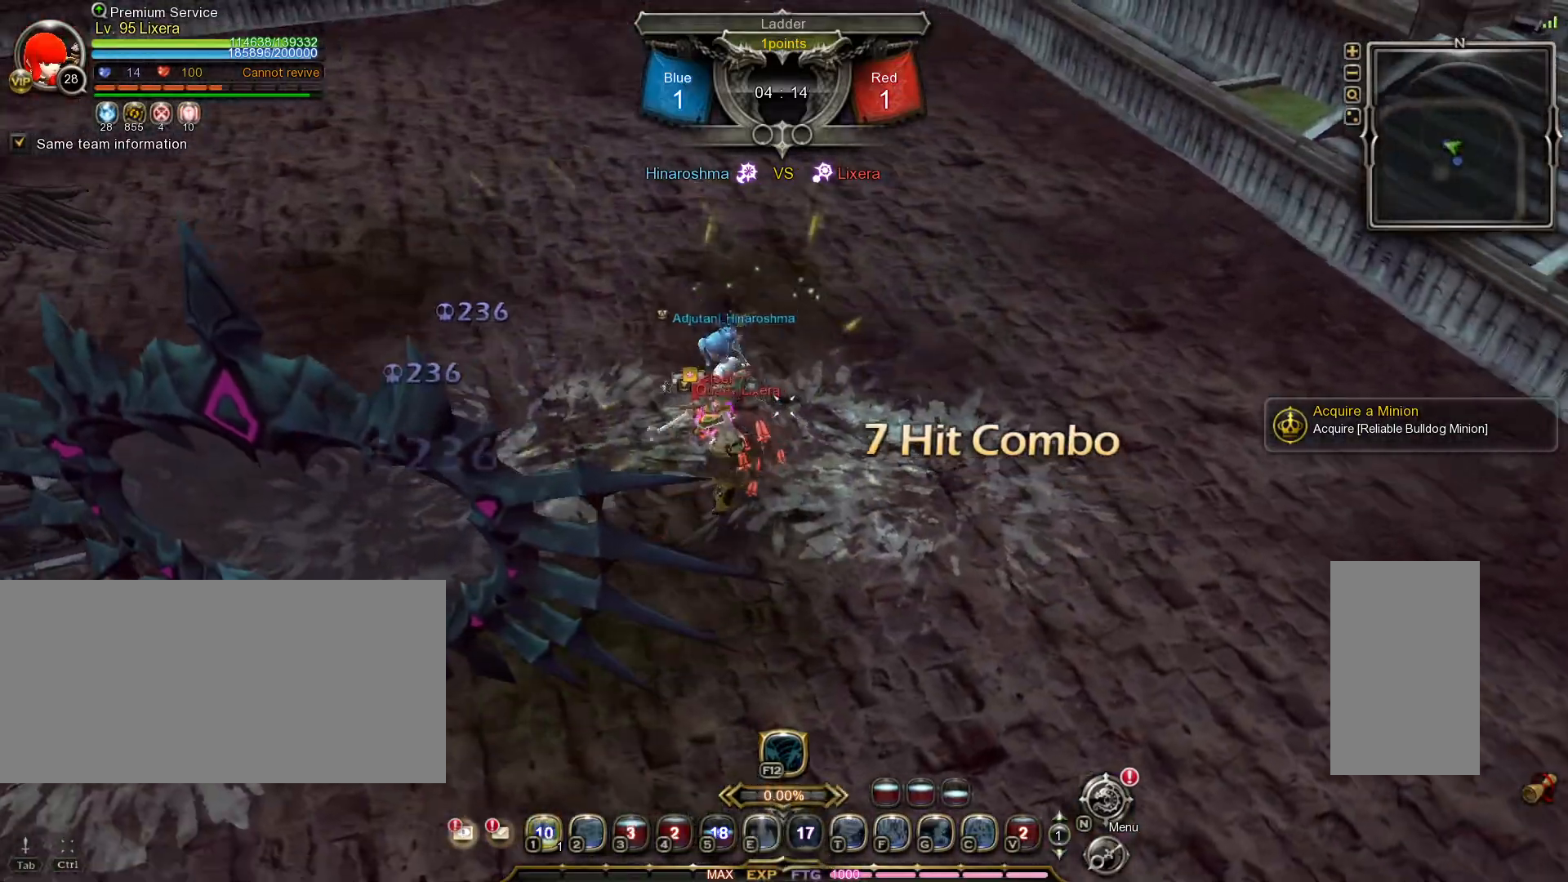
{"keys": [], "mouse": [], "events": []}
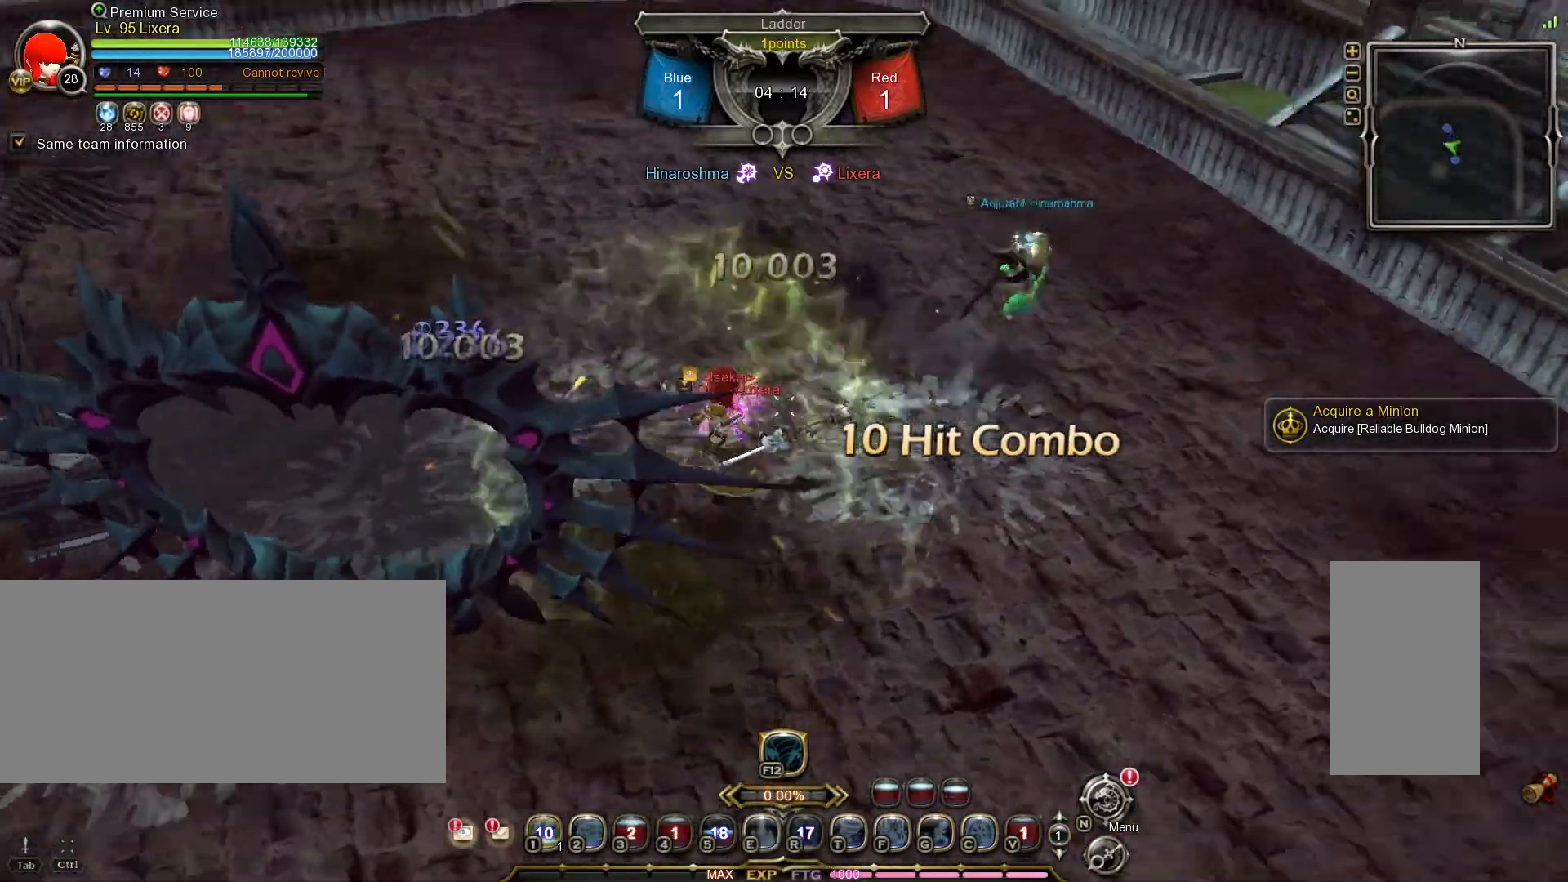
{"keys": ["1"], "mouse": [], "events": [[17, "1", "down"], [100, "1", "up"], [167, "1", "down"], [250, "1", "up"], [300, "1", "down"], [400, "1", "up"], [450, "1", "down"]]}
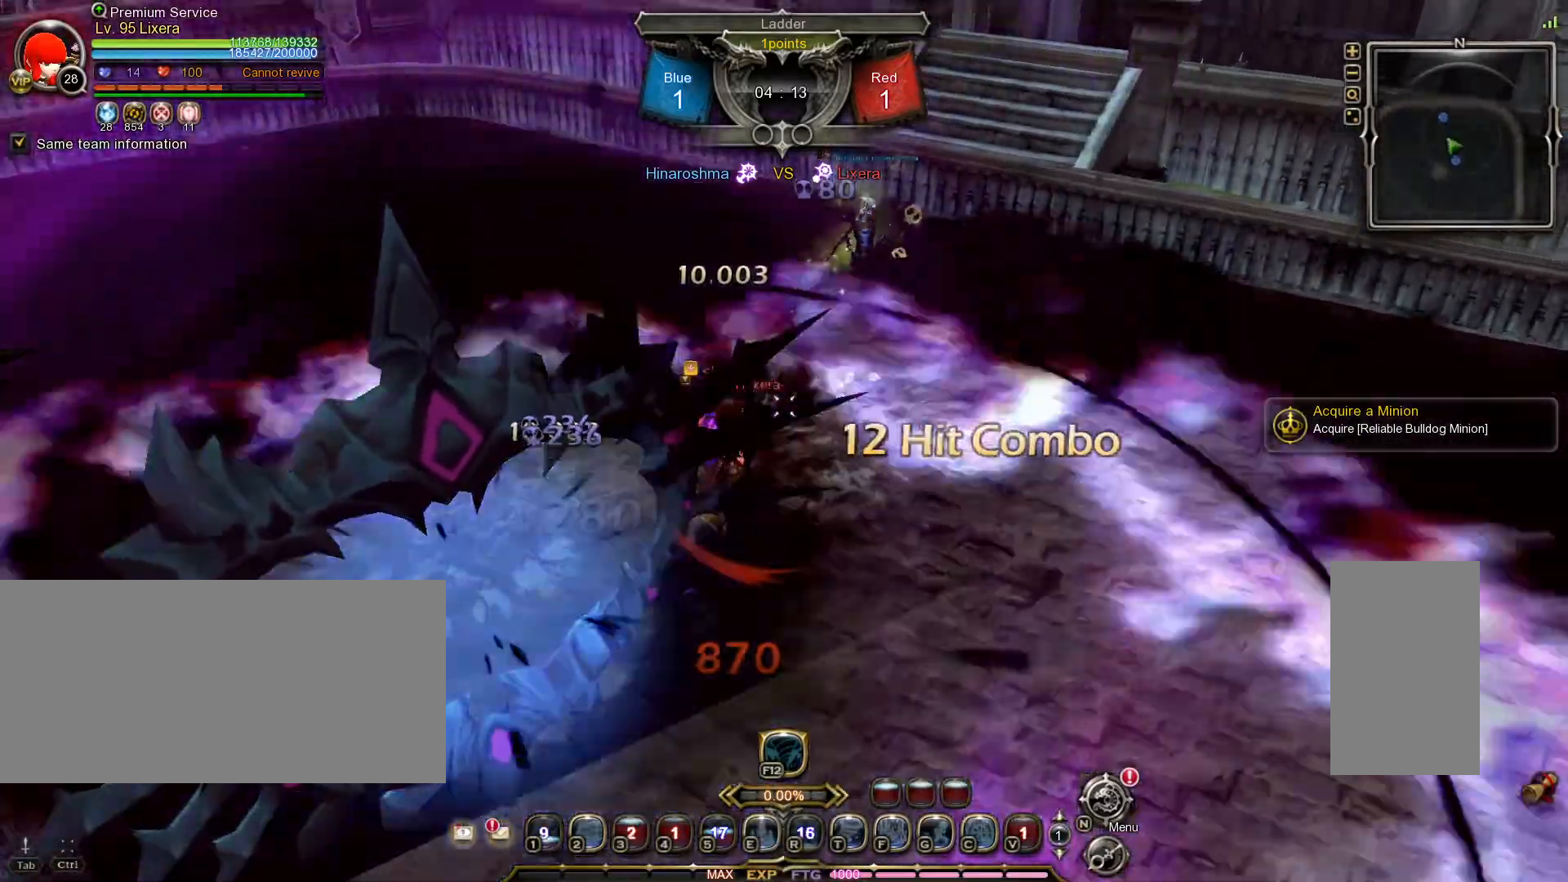
{"keys": [], "mouse": [], "events": [[50, "1", "up"]]}
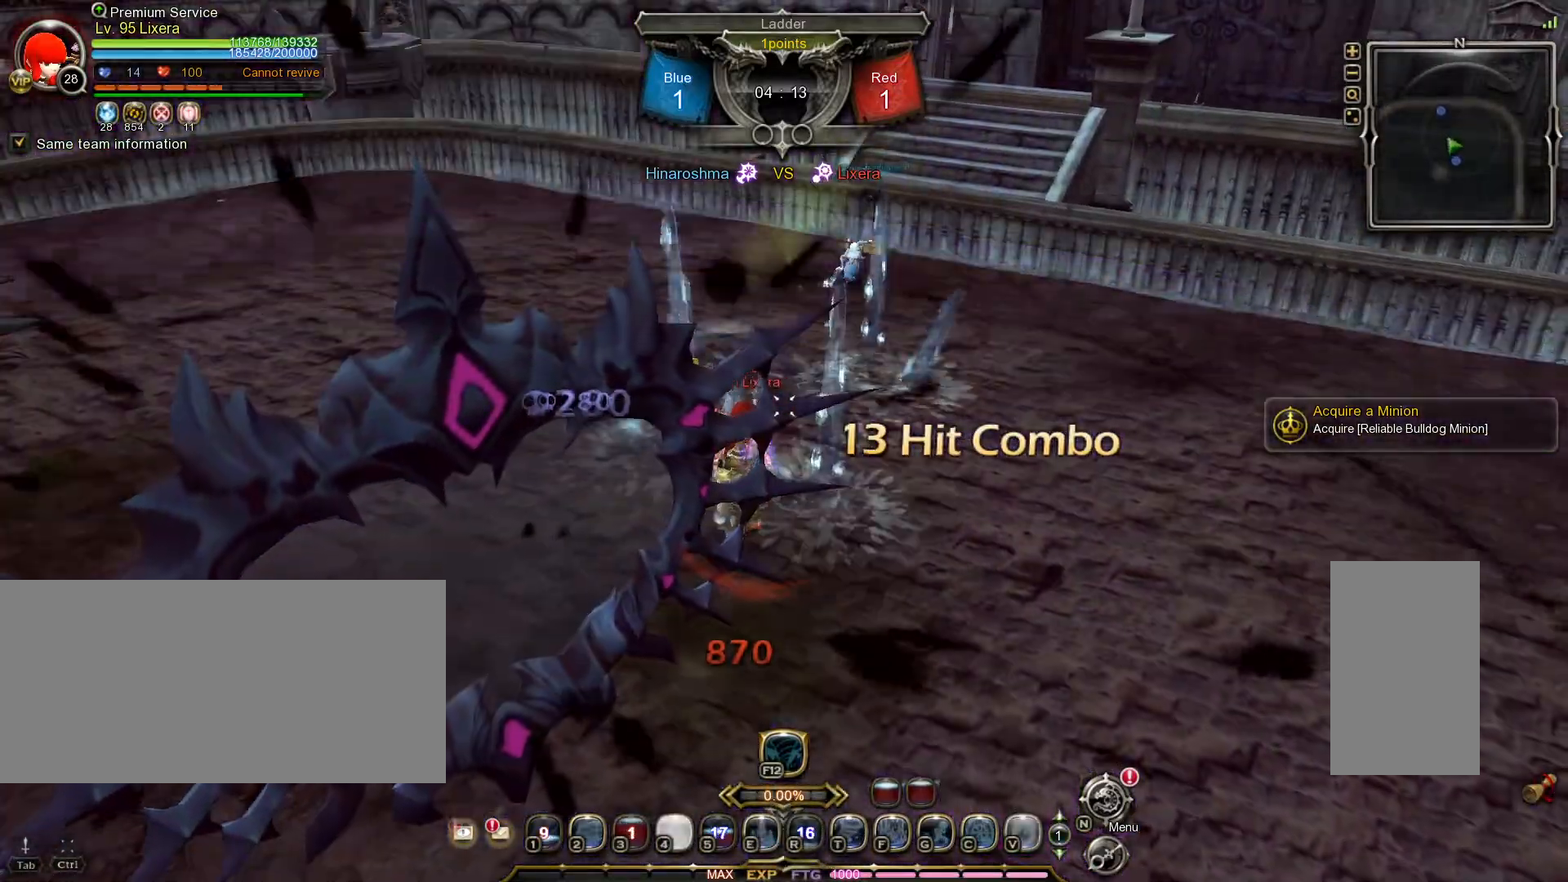
{"keys": ["2"], "mouse": [], "events": [[200, "2", "down"], [267, "2", "up"], [350, "2", "down"], [433, "2", "up"], [500, "2", "down"]]}
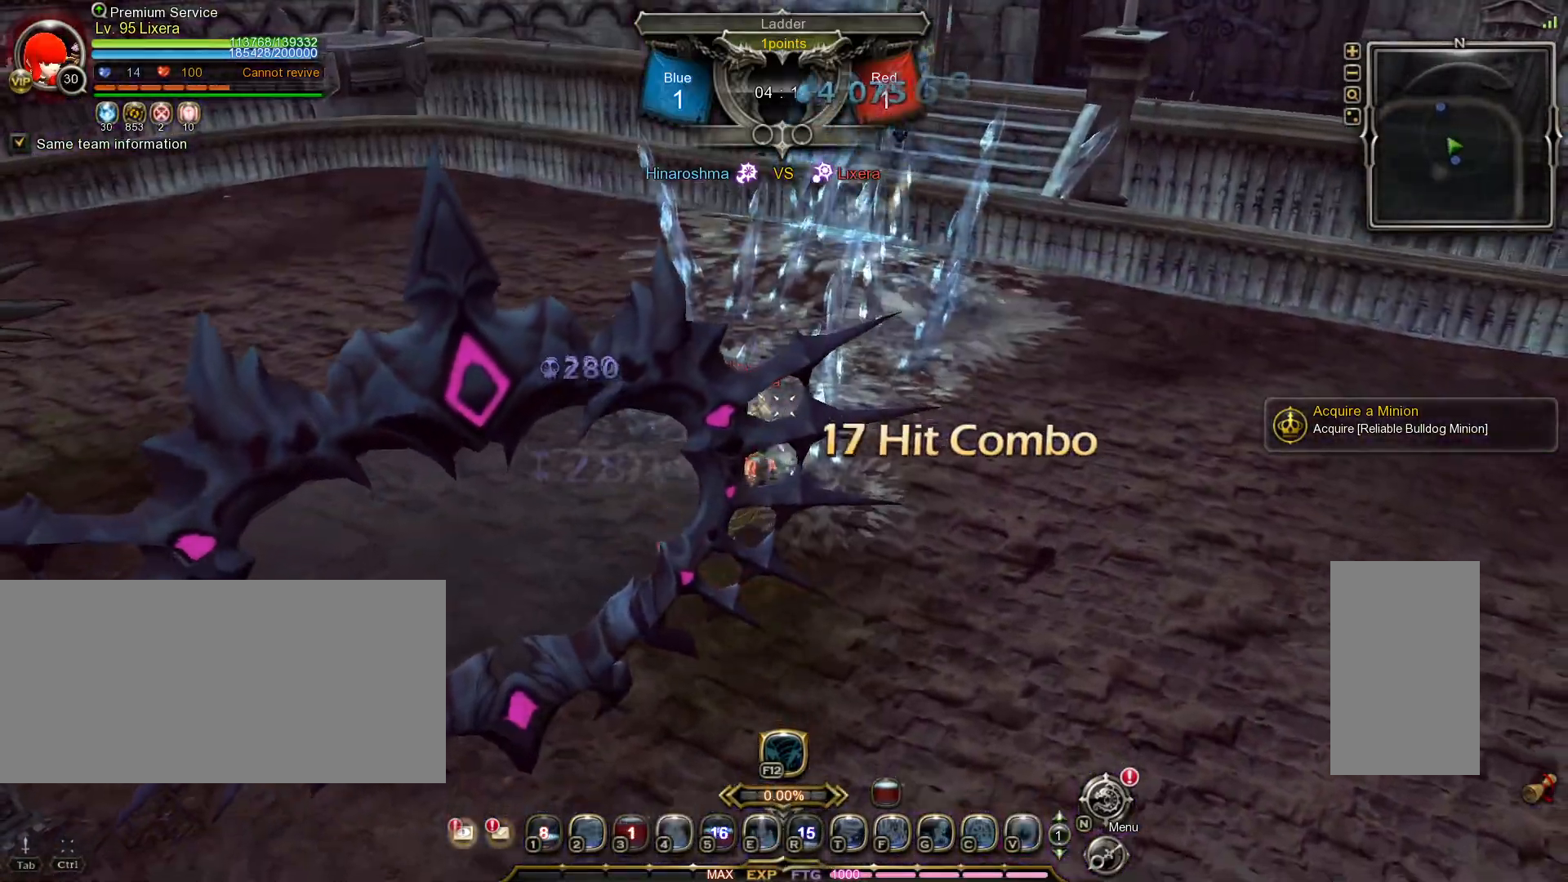
{"keys": ["2"], "mouse": [], "events": [[83, "2", "up"], [167, "2", "down"], [233, "2", "up"], [317, "2", "down"], [383, "2", "up"], [467, "2", "down"]]}
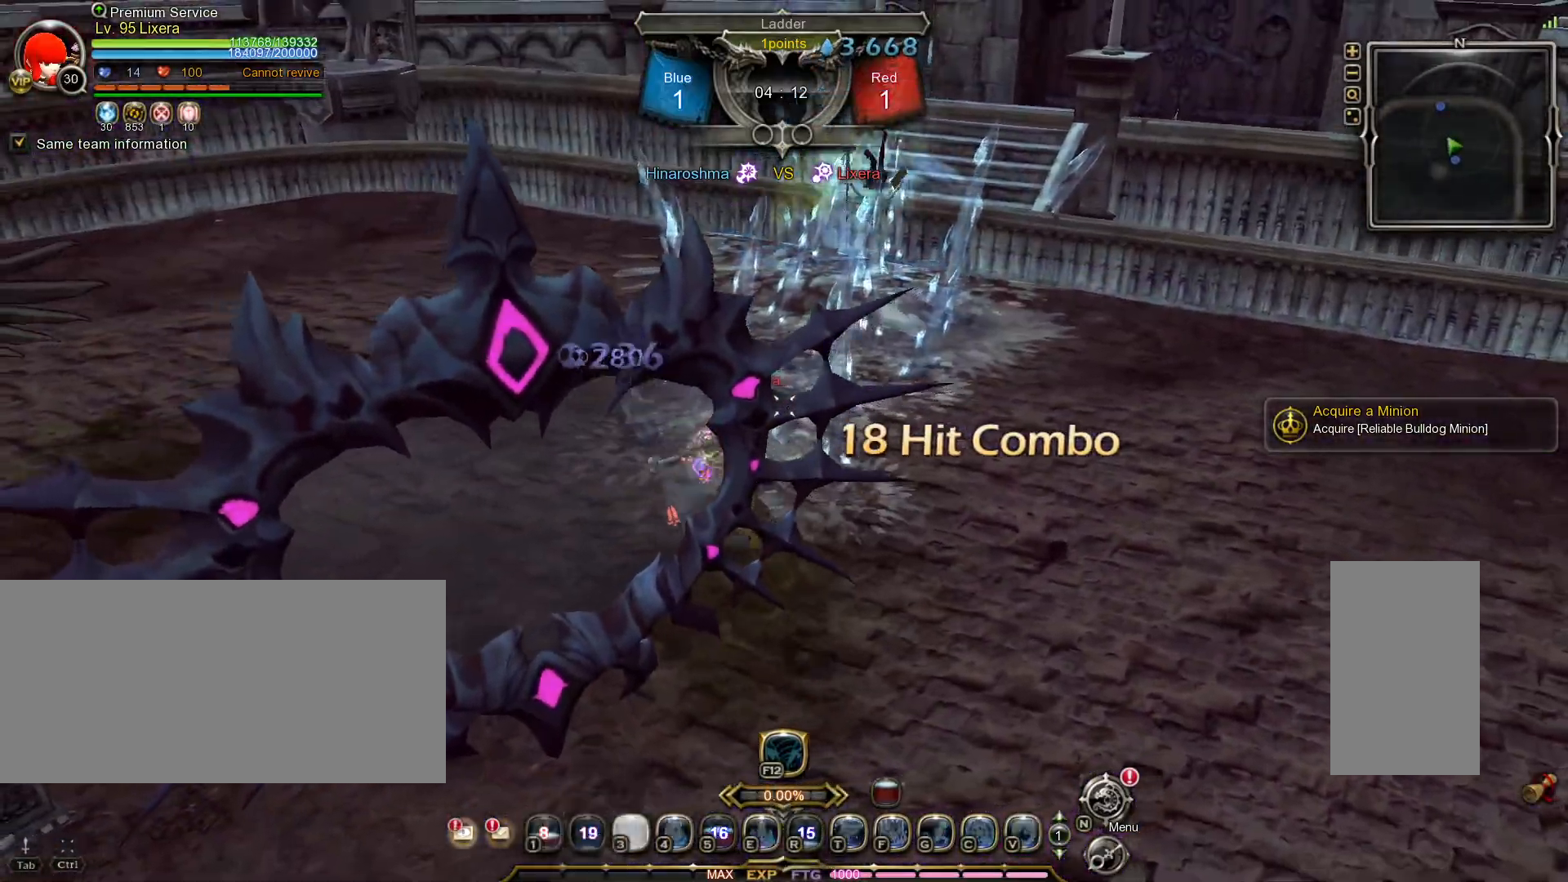
{"keys": [], "mouse": [], "events": [[33, "2", "up"]]}
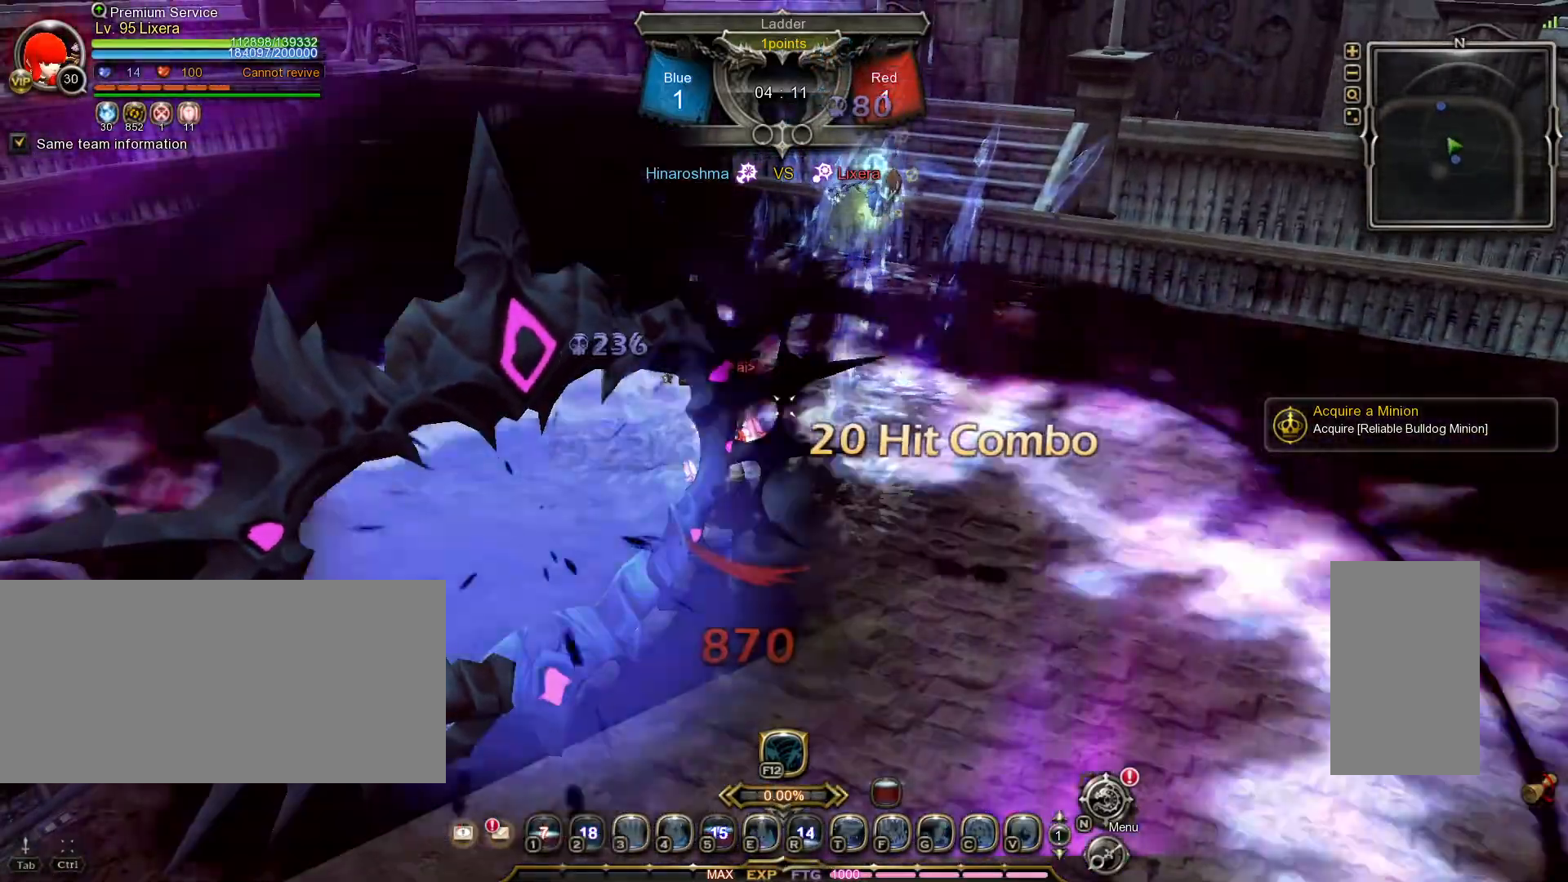
{"keys": [], "mouse": [], "events": []}
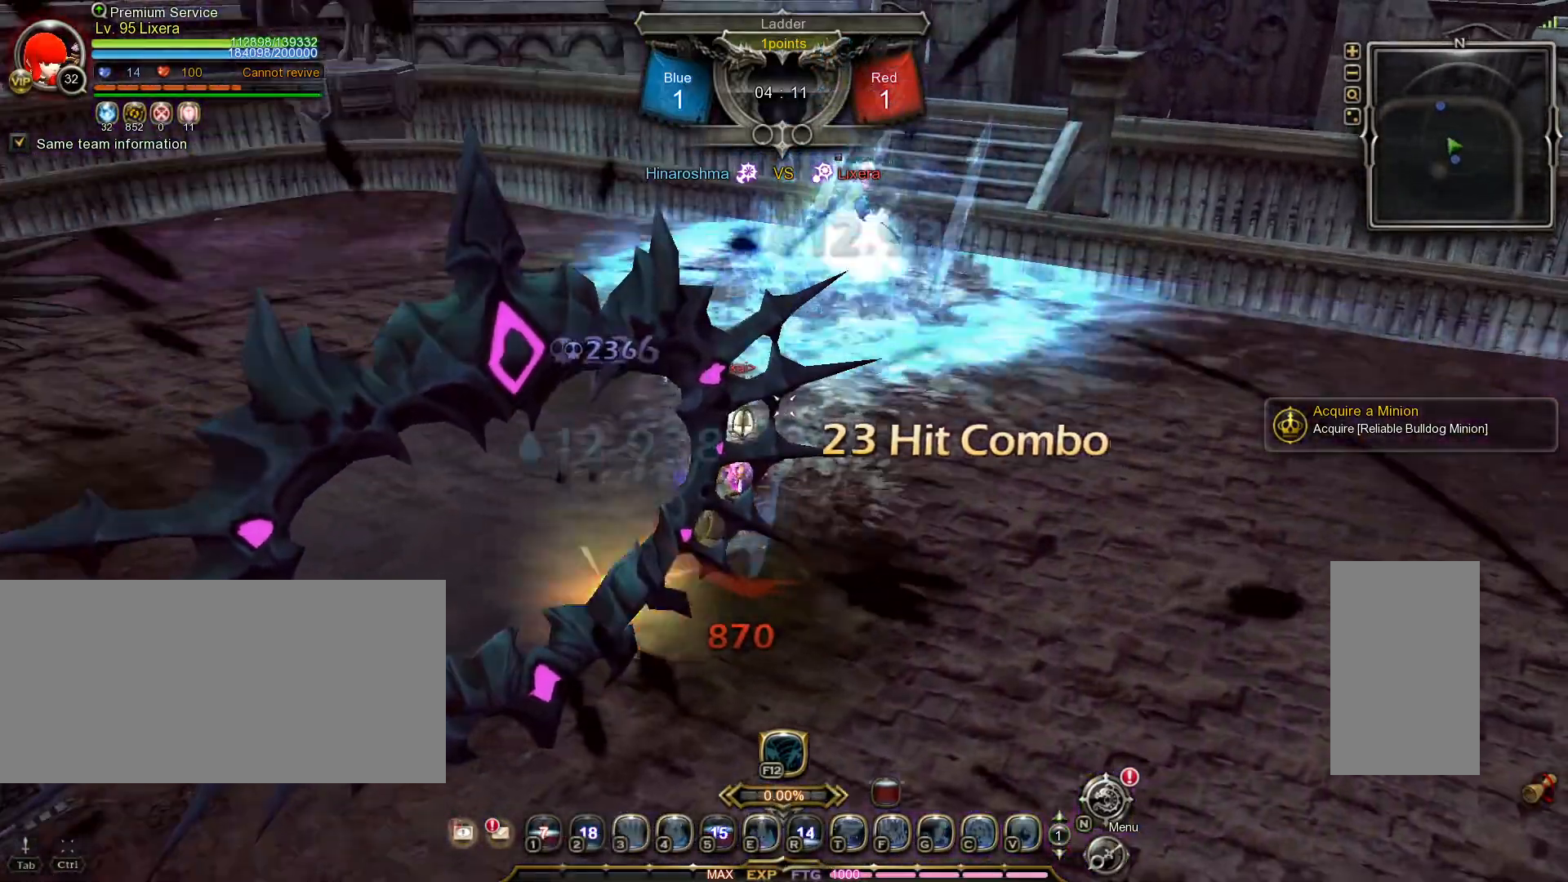
{"keys": ["shift_l", "w"], "mouse": [], "events": [[67, "shift_l", "down"], [67, "w", "down"]]}
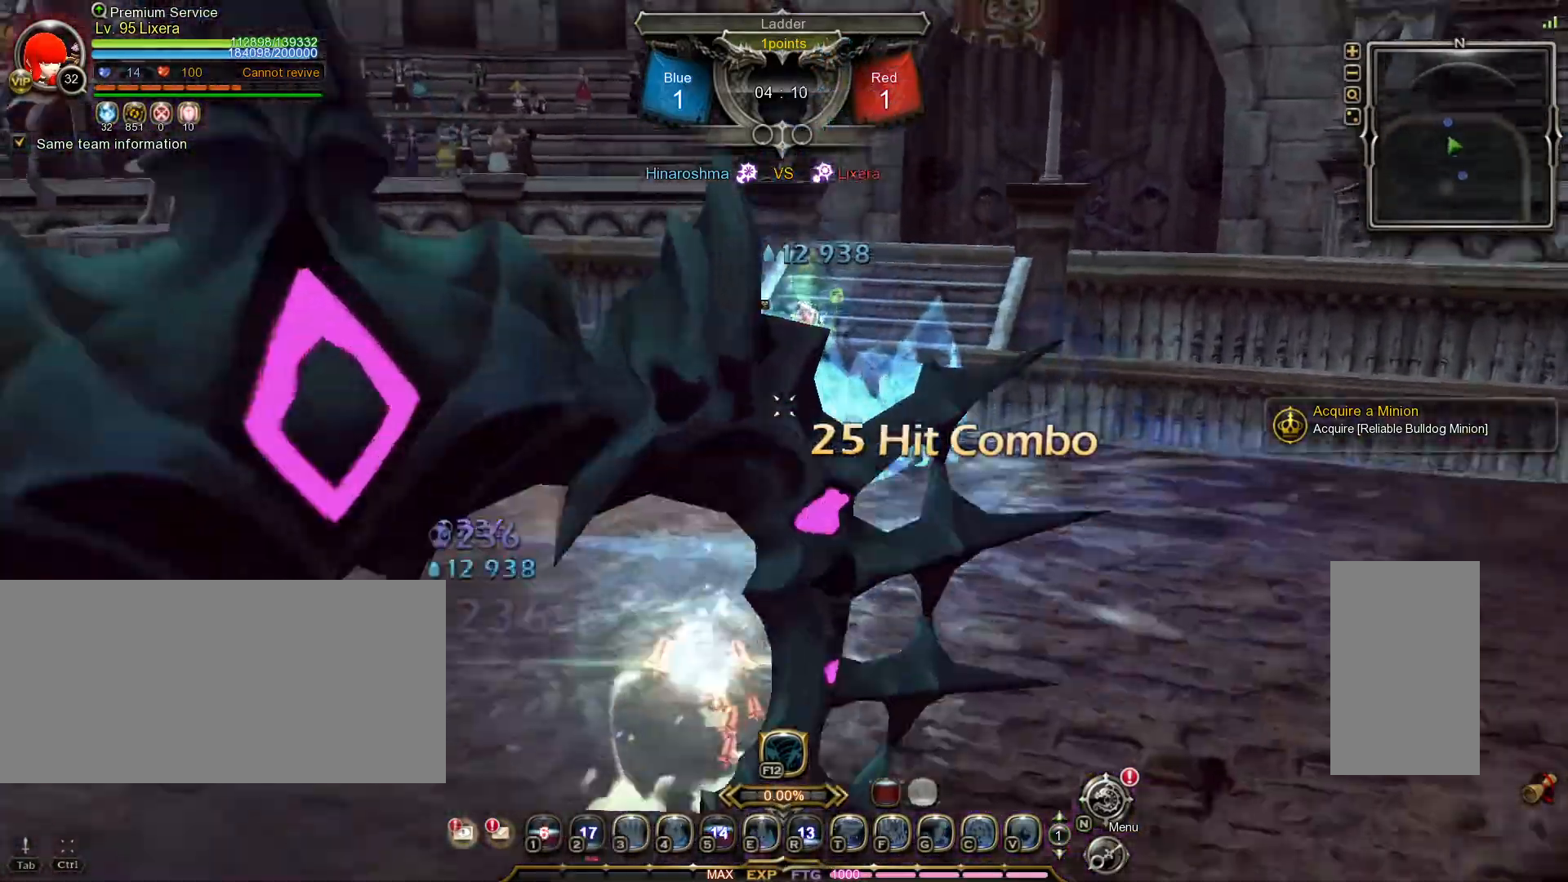
{"keys": ["w"], "mouse": [], "events": [[17, "mouse_left", "down"], [133, "mouse_left", "up"], [150, "mouse_left", "down"], [200, "shift_l", "up"], [250, "mouse_left", "up"], [317, "mouse_left", "down"], [383, "mouse_left", "up"]]}
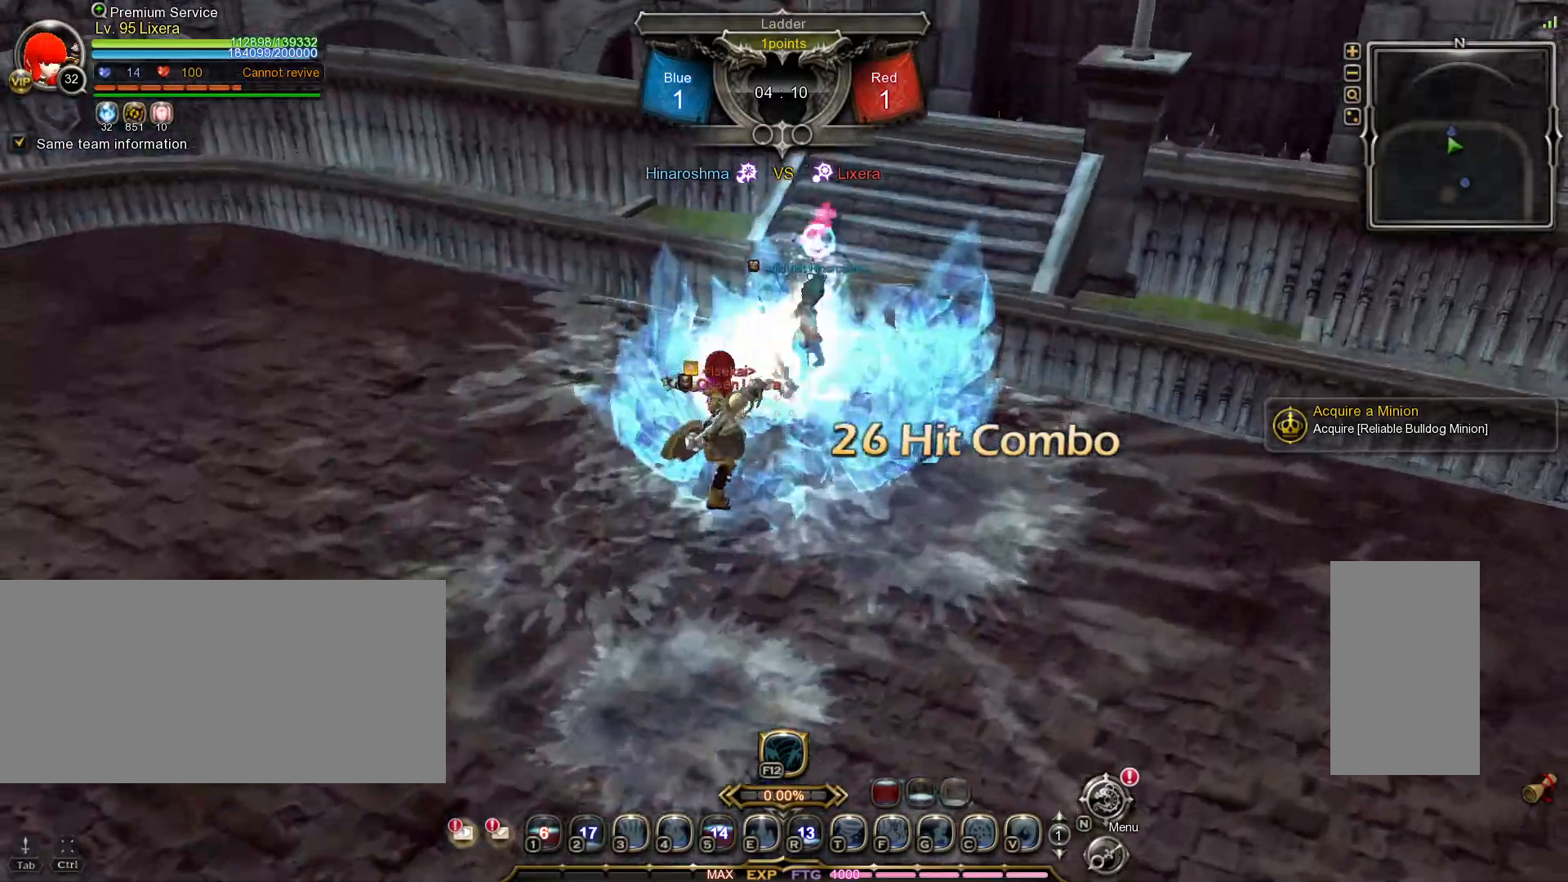
{"keys": [], "mouse": [], "events": [[83, "3", "down"], [167, "3", "up"], [217, "3", "down"], [300, "3", "up"], [350, "3", "down"], [433, "3", "up"], [433, "w", "up"]]}
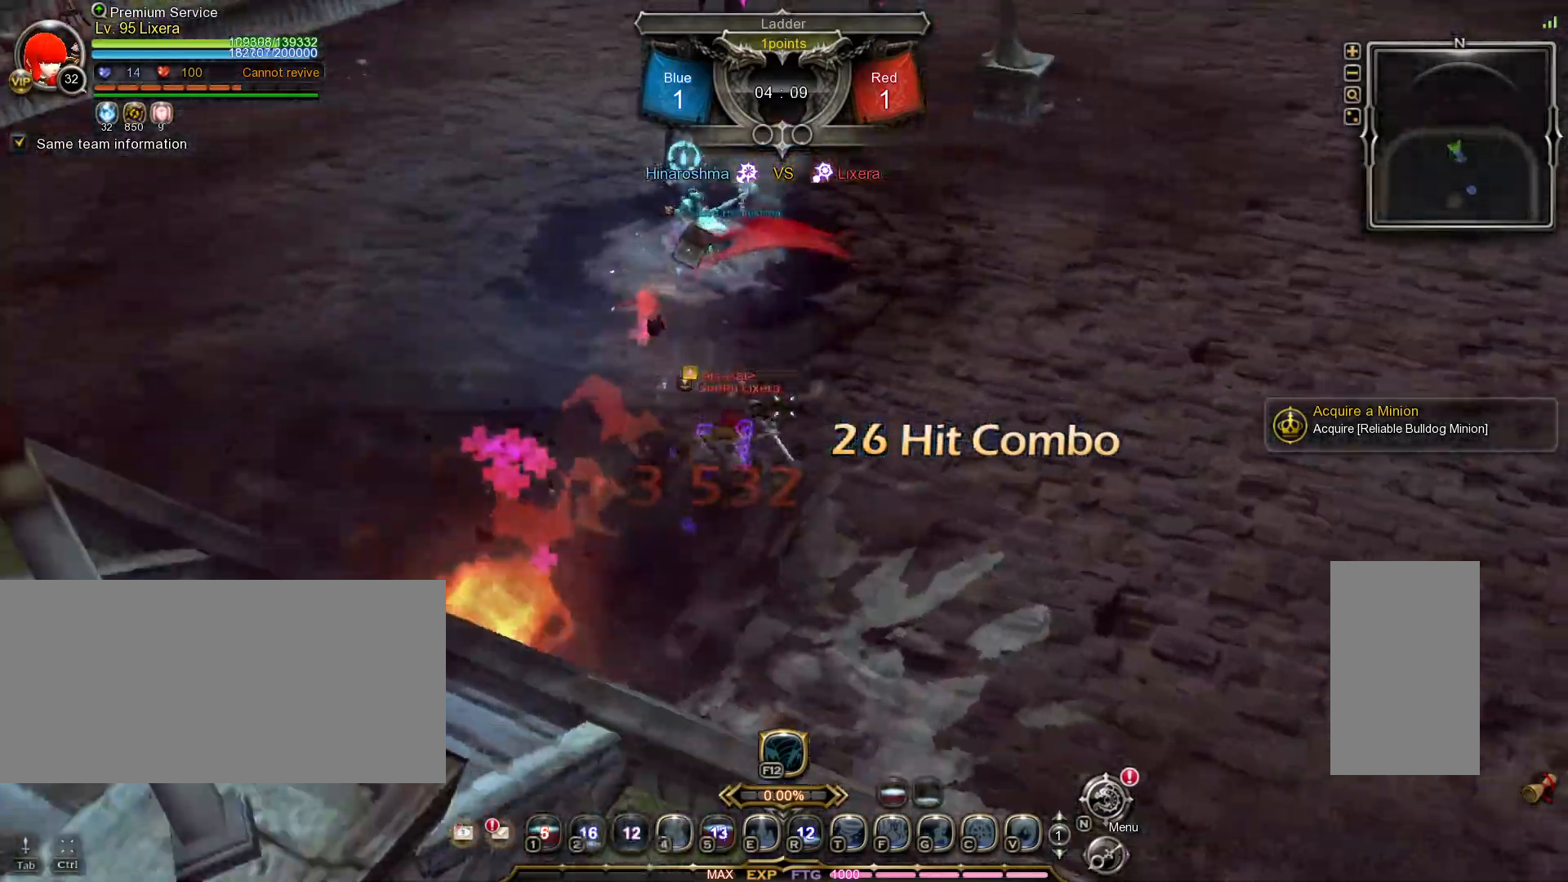
{"keys": [], "mouse": [], "events": []}
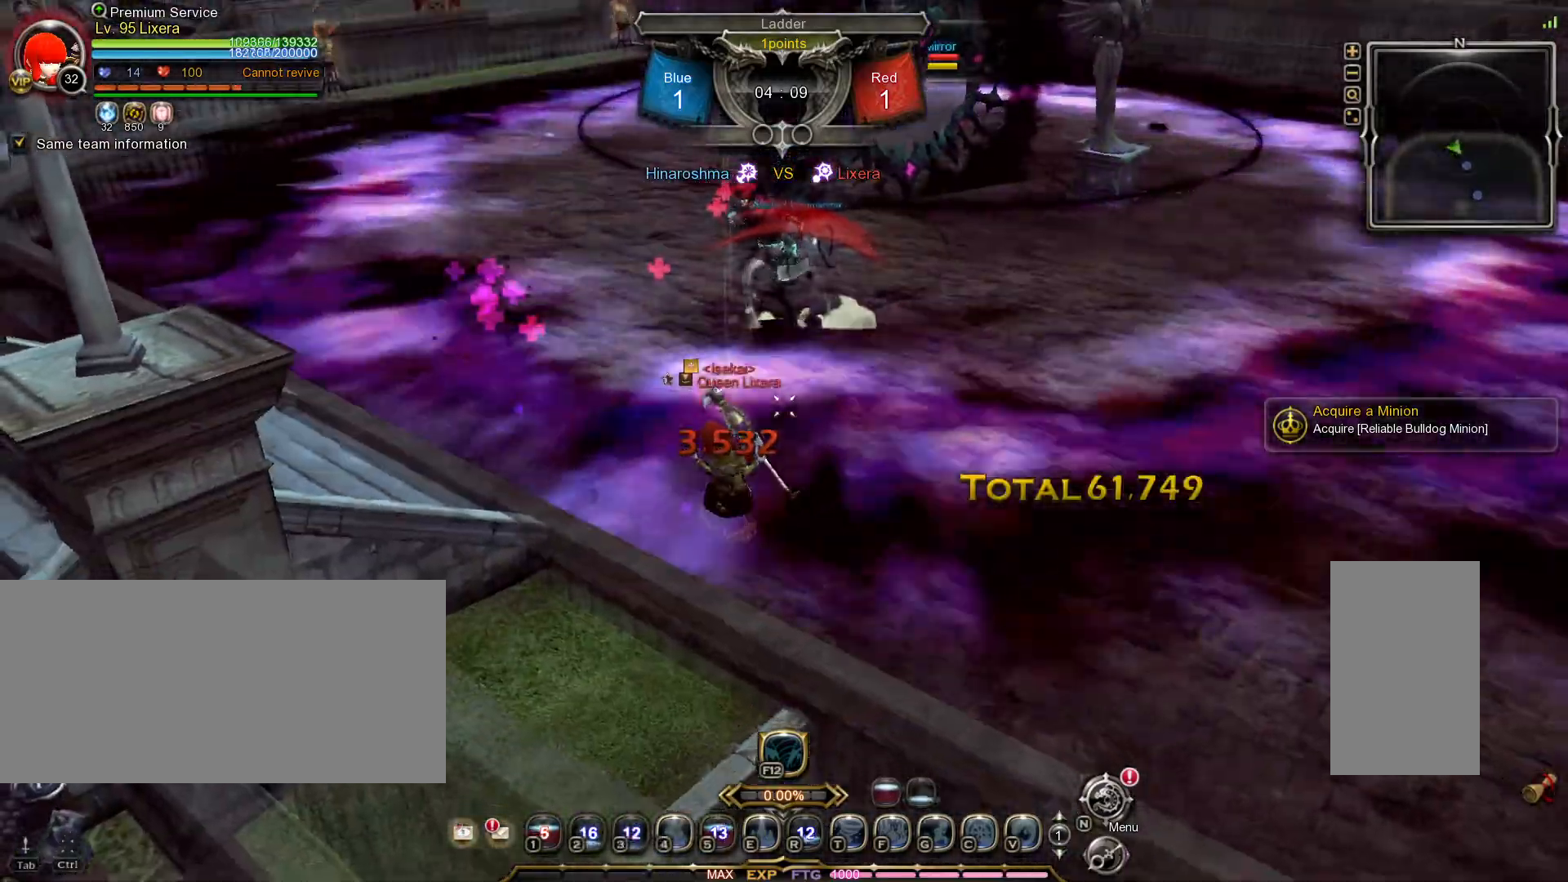
{"keys": ["w"], "mouse": [], "events": [[100, "w", "down"], [367, "space", "down"], [467, "space", "up"]]}
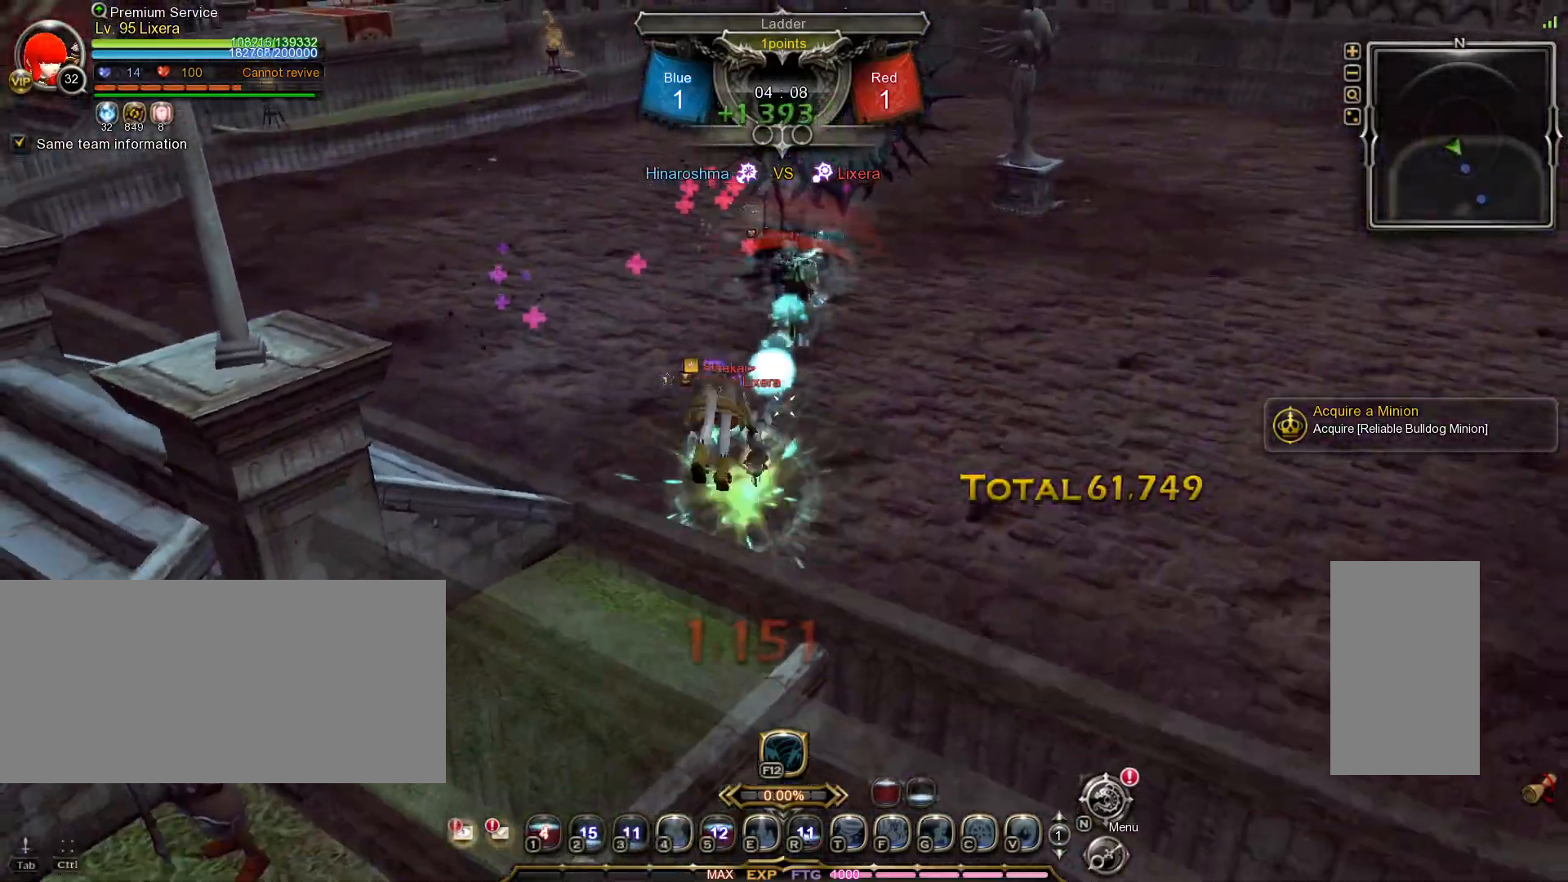
{"keys": ["w"], "mouse": [], "events": [[33, "space", "down"], [117, "space", "up"], [200, "space", "down"], [250, "space", "up"]]}
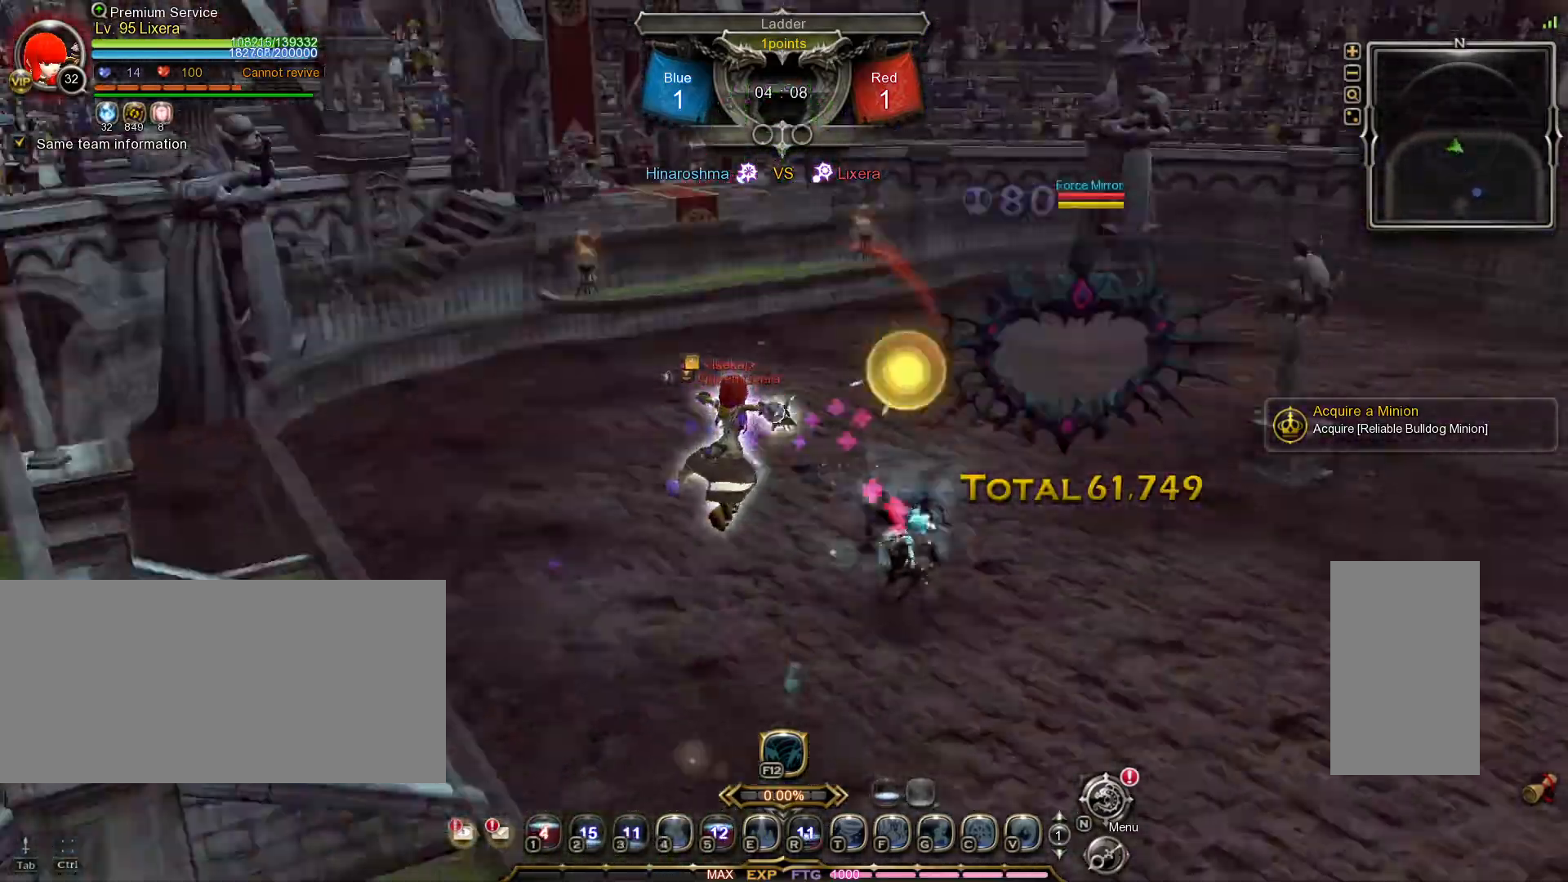
{"keys": ["shift_l", "w"], "mouse": [], "events": [[267, "shift_l", "down"]]}
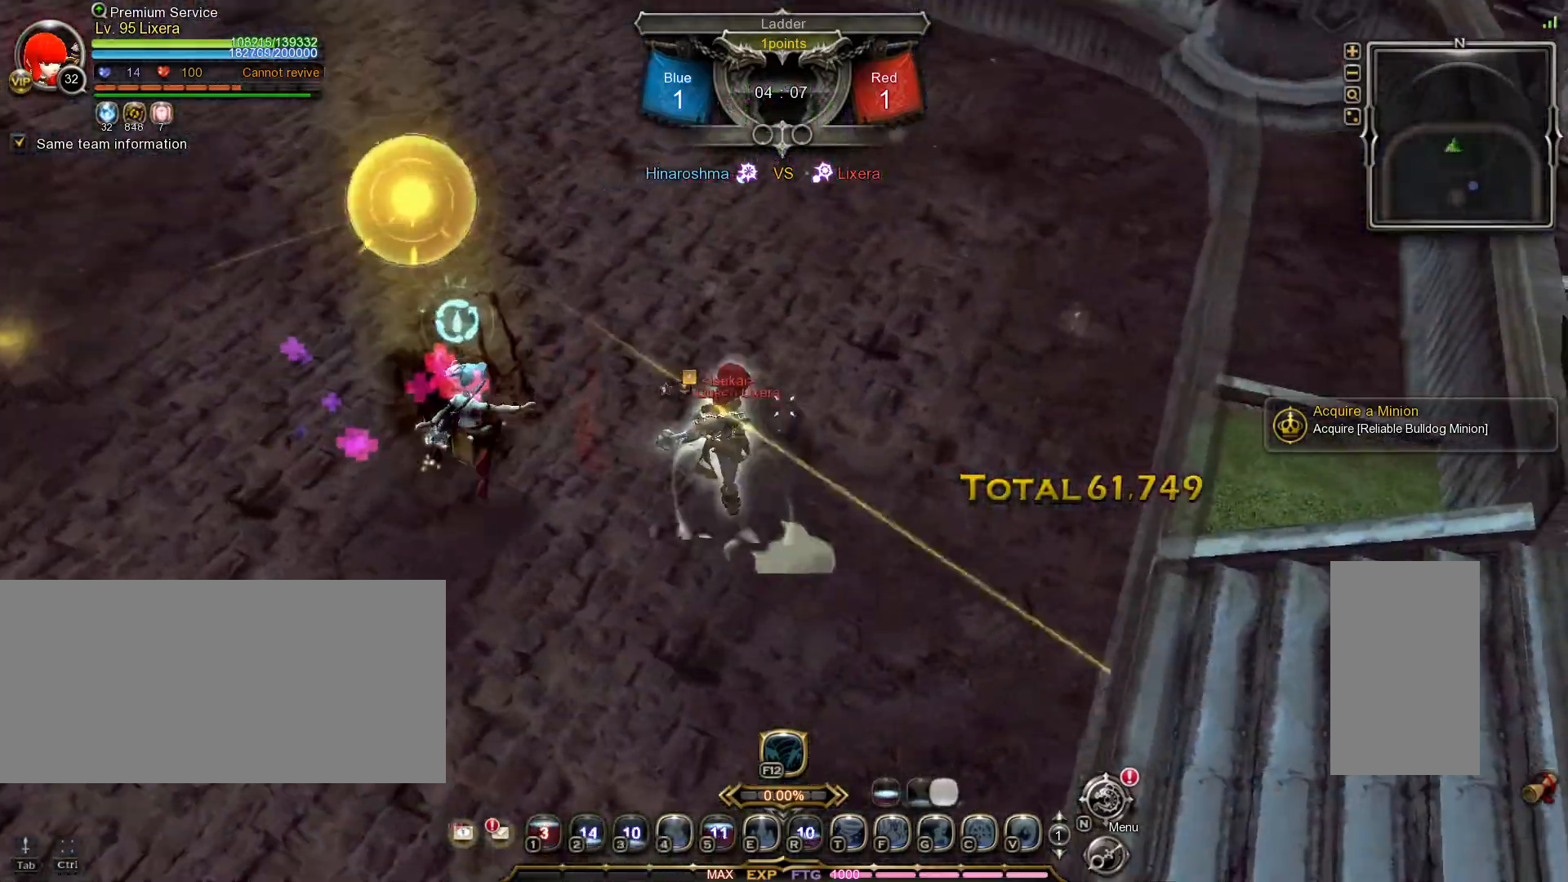
{"keys": ["w"], "mouse": [], "events": [[267, "shift_l", "up"]]}
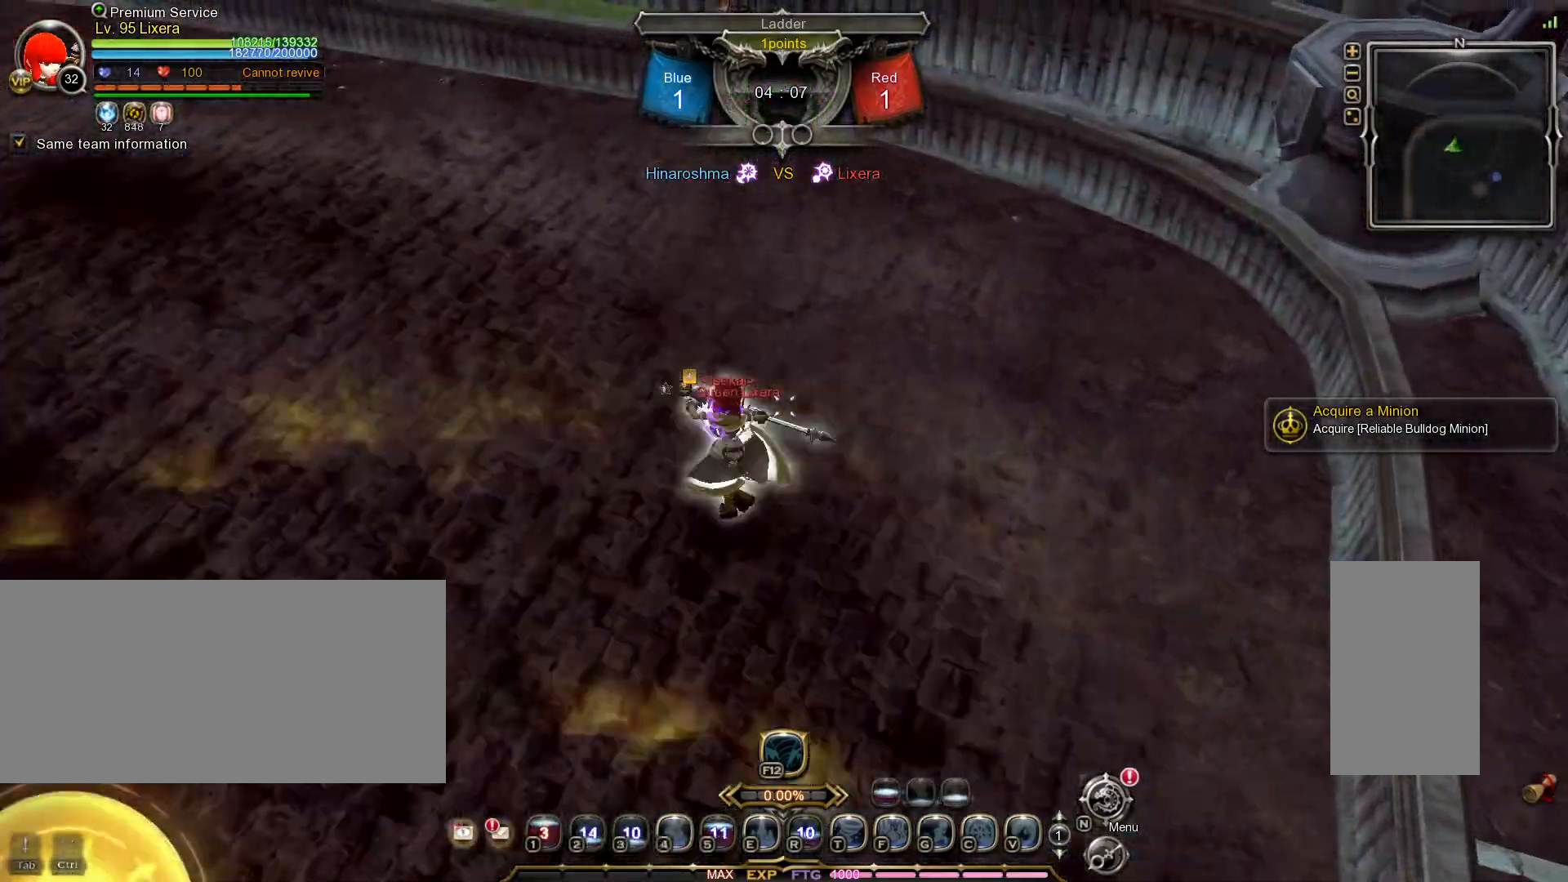
{"keys": [], "mouse": [], "events": [[233, "c", "down"], [283, "c", "up"], [300, "w", "up"]]}
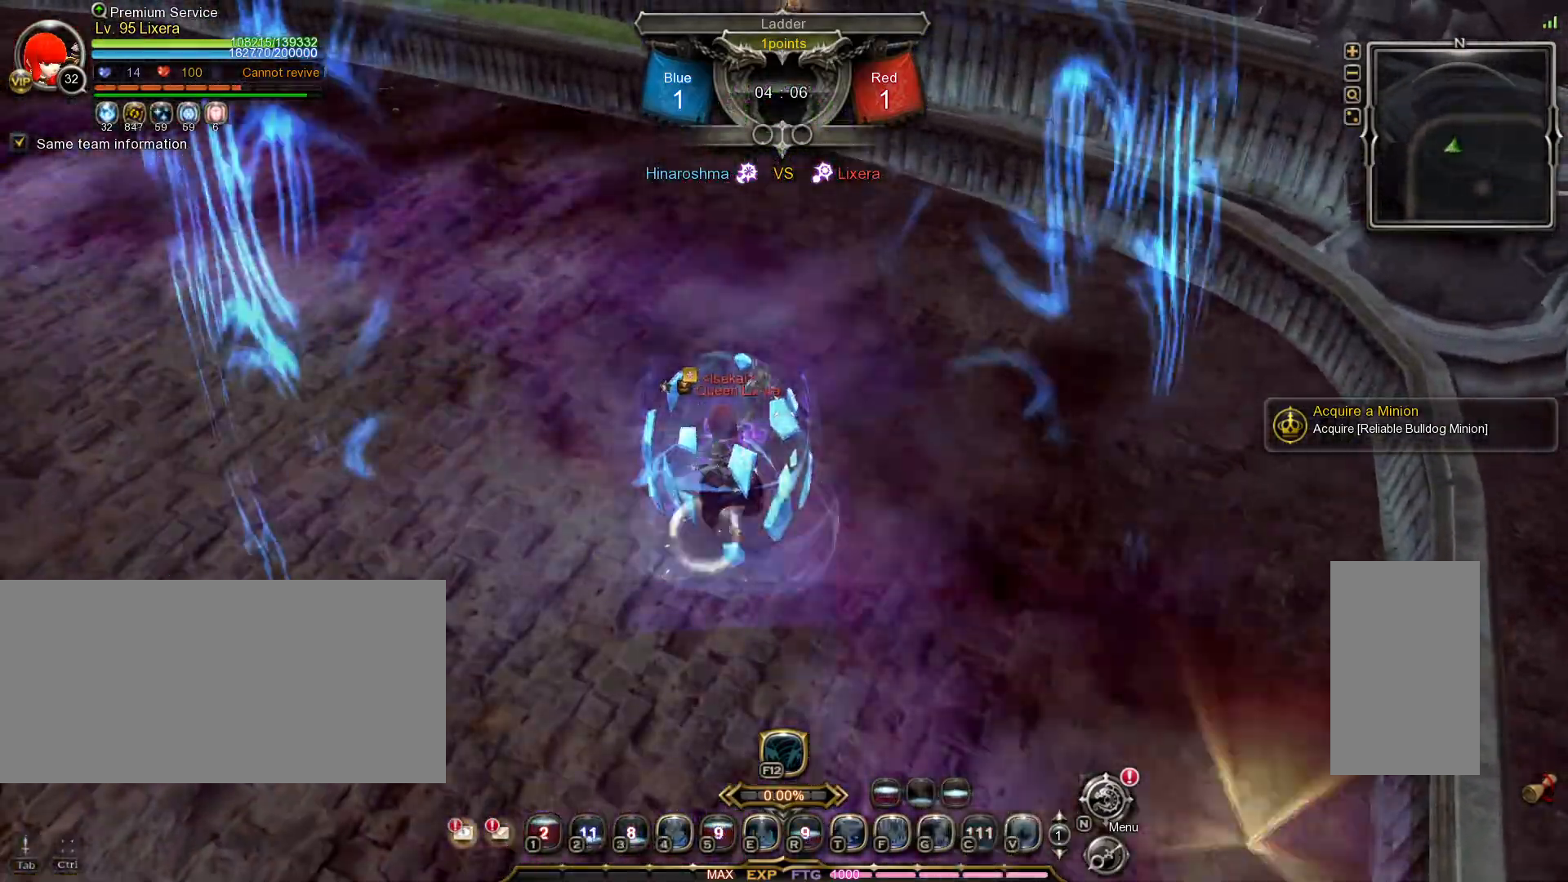
{"keys": [], "mouse": [], "events": []}
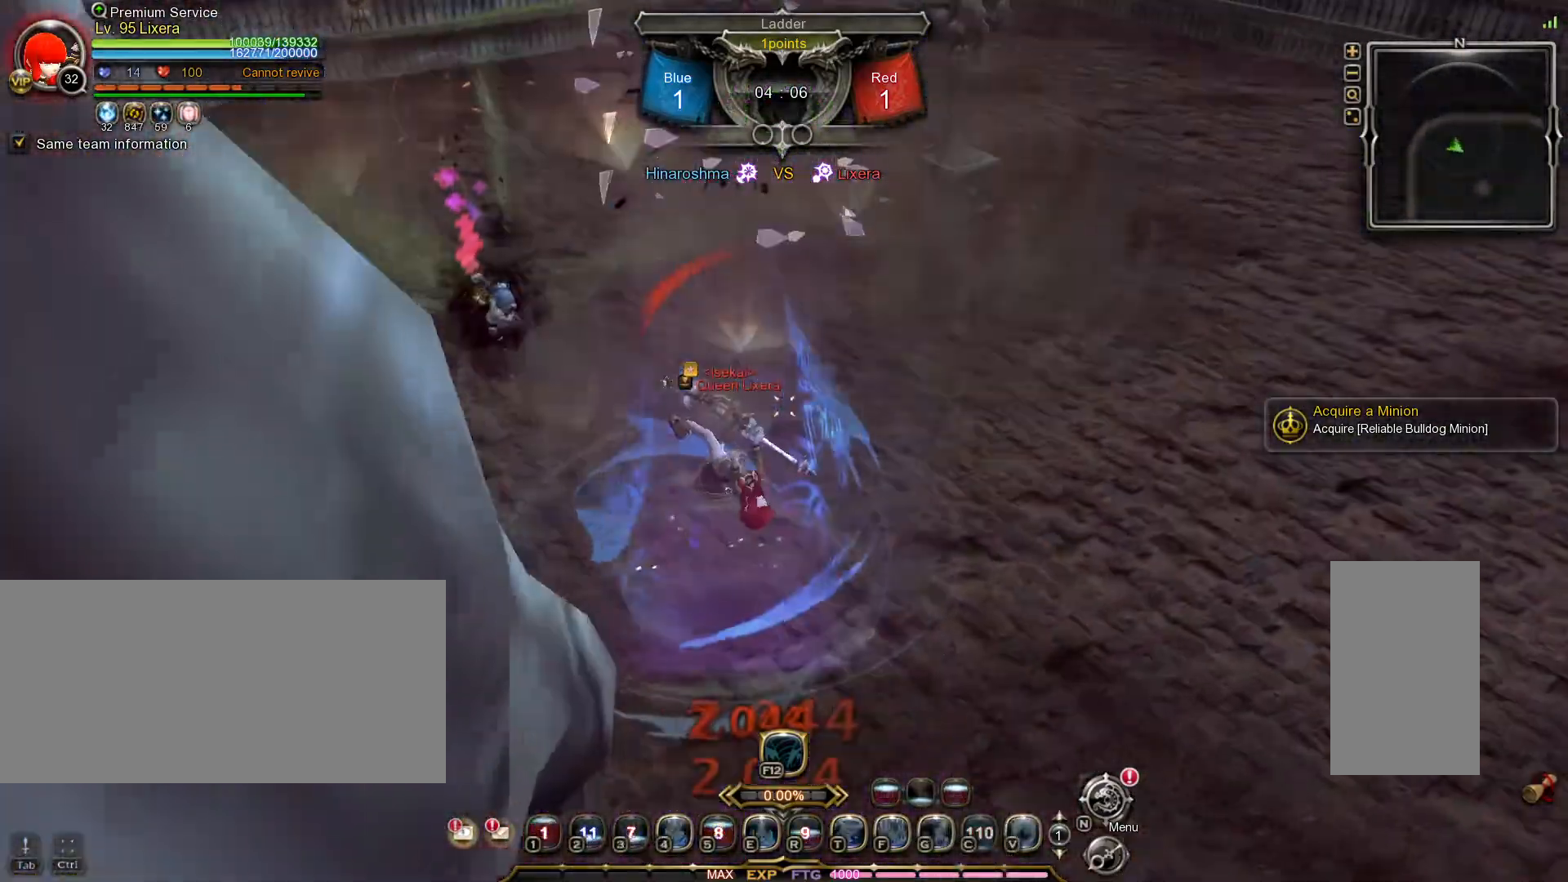
{"keys": [], "mouse": [], "events": [[383, "s", "down"], [450, "s", "up"]]}
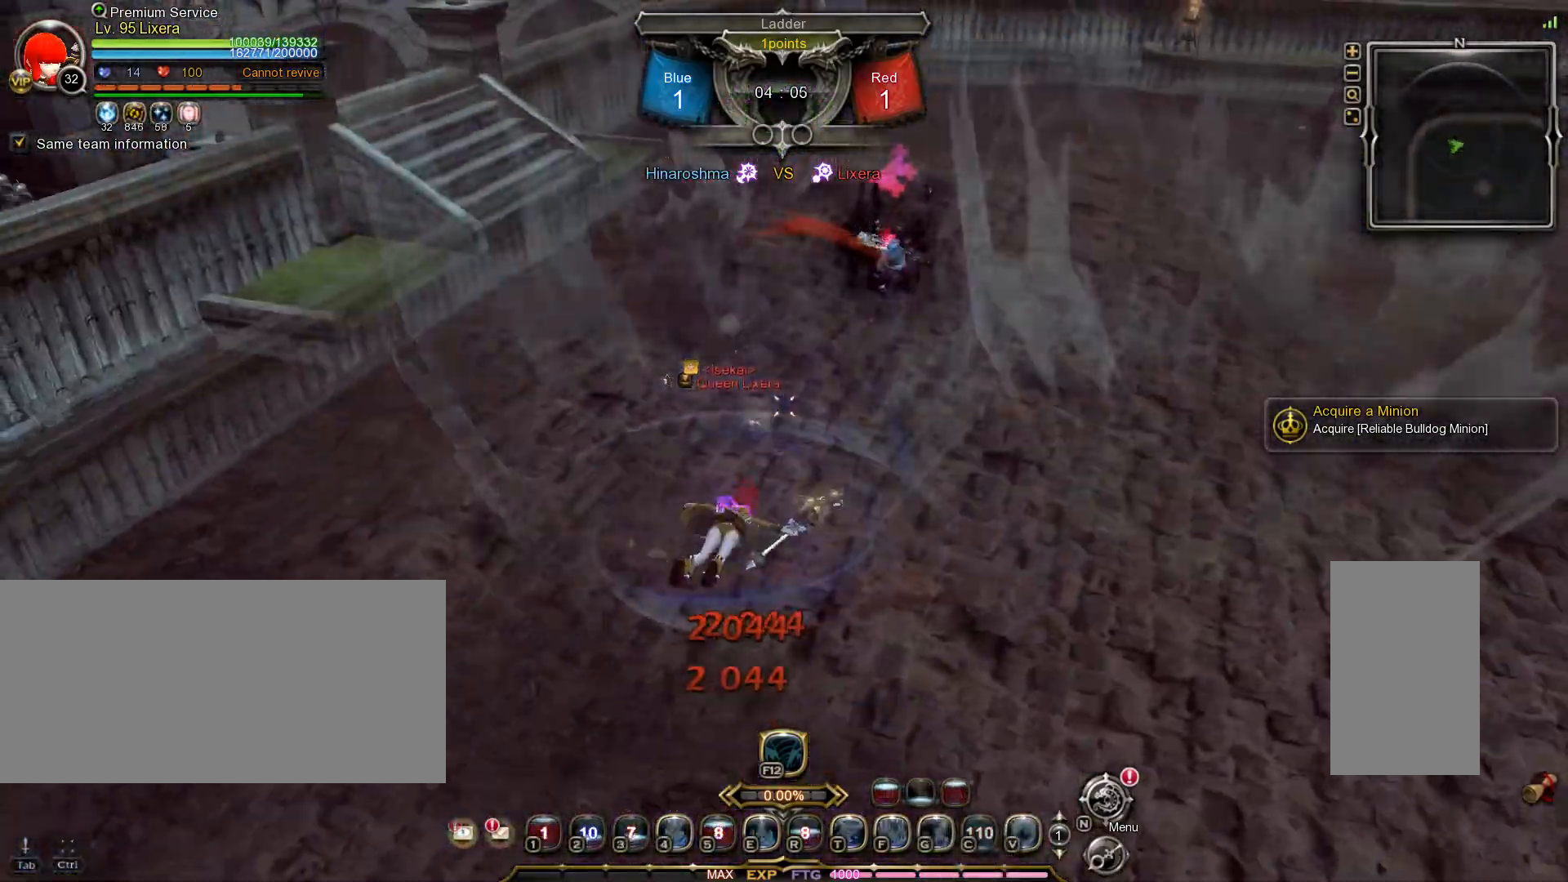
{"keys": ["s"], "mouse": ["left"], "events": [[83, "s", "down"], [183, "s", "up"], [233, "s", "down"], [300, "s", "up"], [383, "s", "down"], [467, "s", "up"], [500, "mouse_left", "down"], [500, "s", "down"]]}
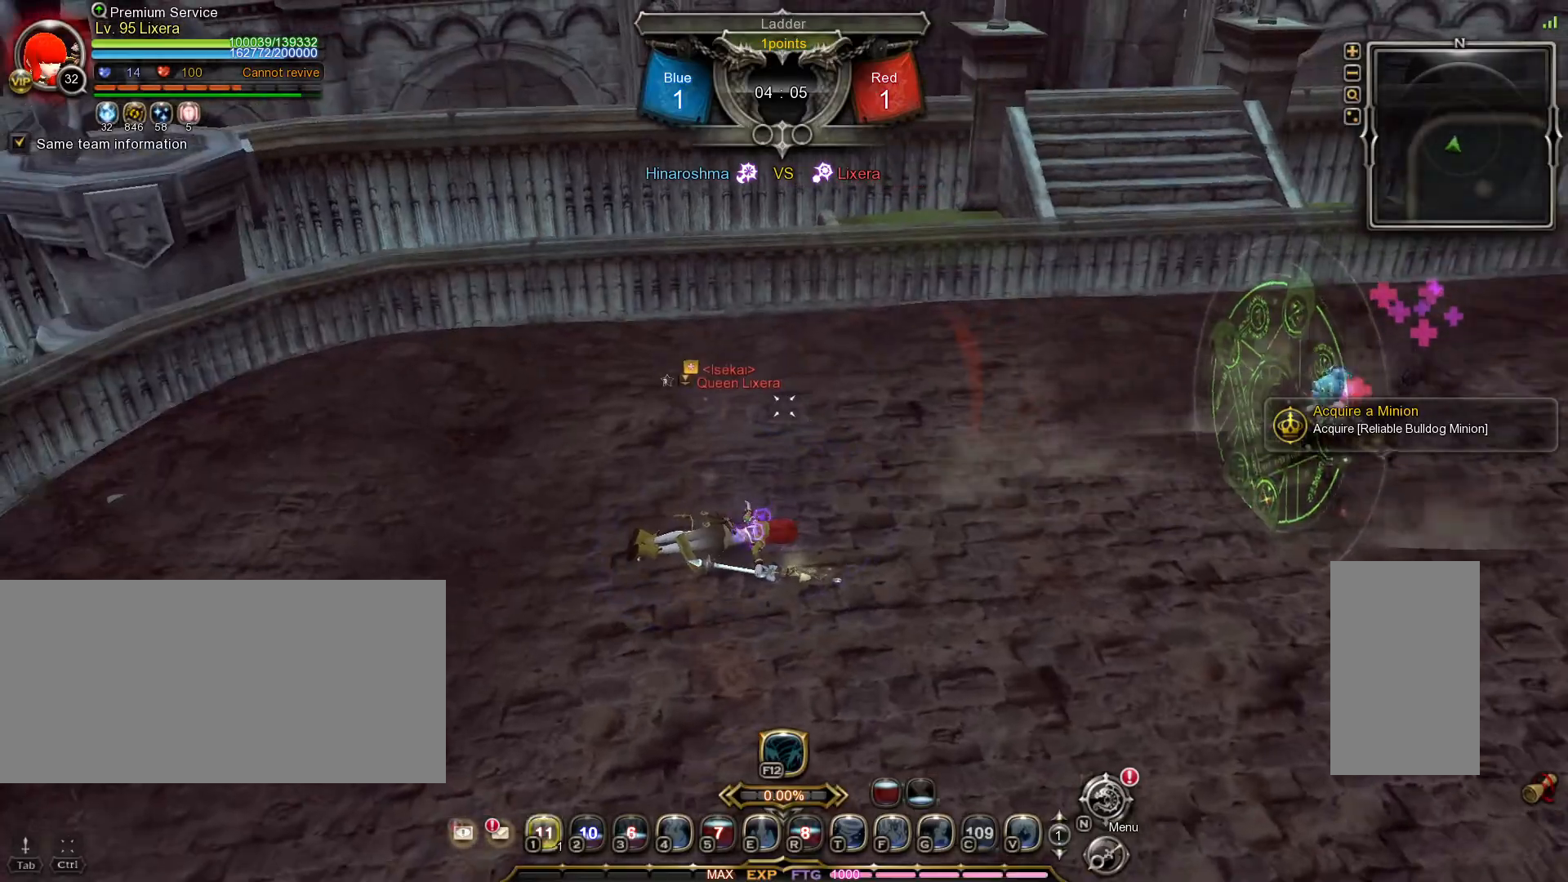
{"keys": [], "mouse": [], "events": [[83, "mouse_left", "up"], [100, "s", "up"], [117, "mouse_left", "down"], [200, "mouse_left", "up"], [233, "mouse_left", "down"], [333, "mouse_left", "up"]]}
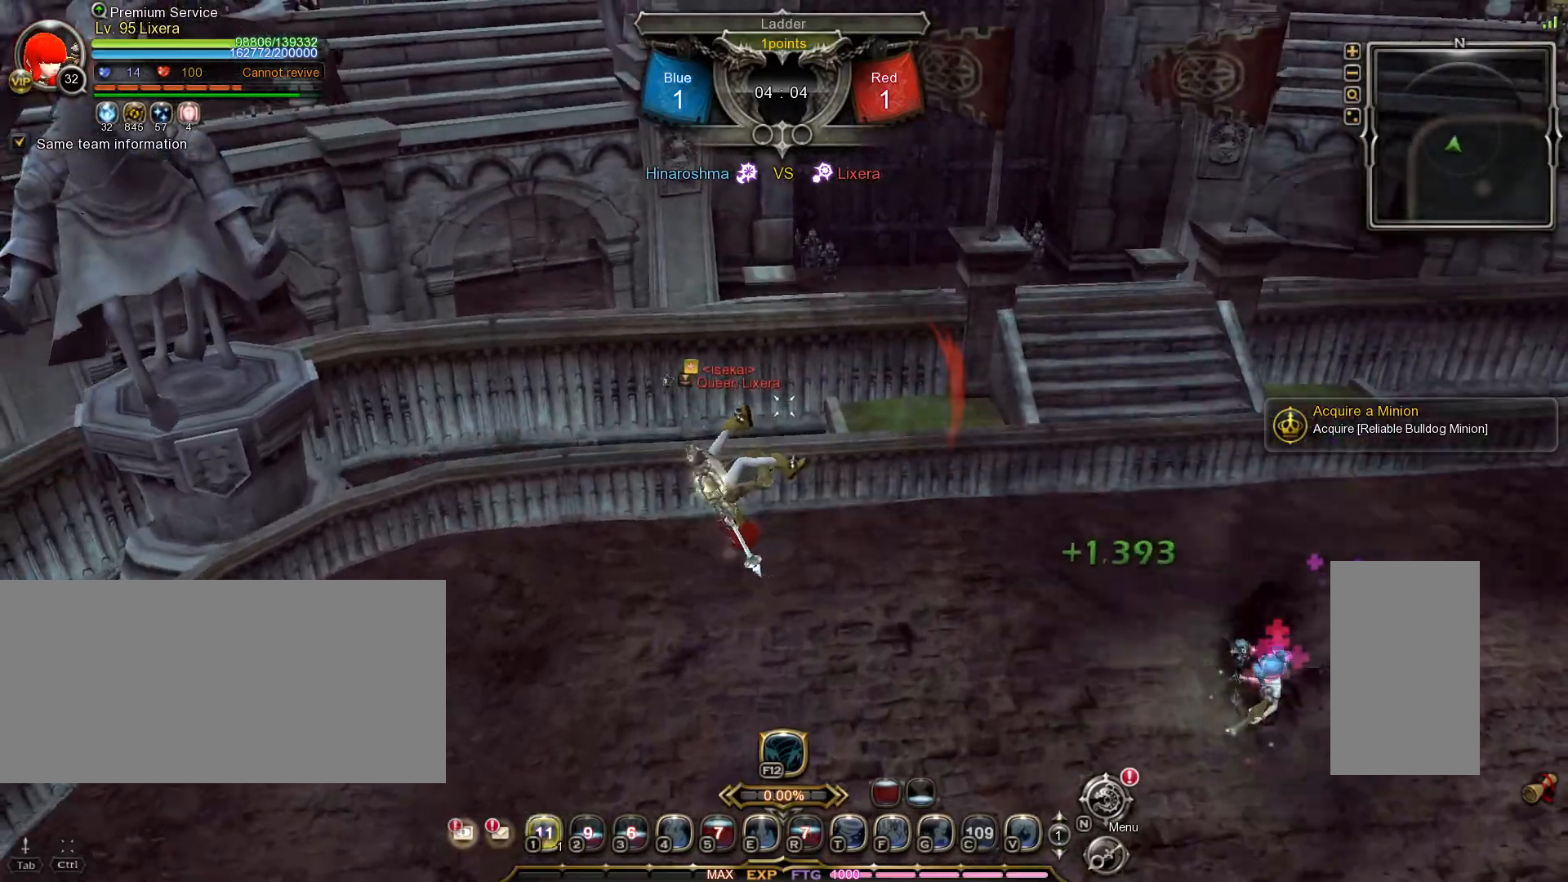
{"keys": ["a"], "mouse": [], "events": [[367, "a", "down"], [400, "space", "down"], [500, "space", "up"]]}
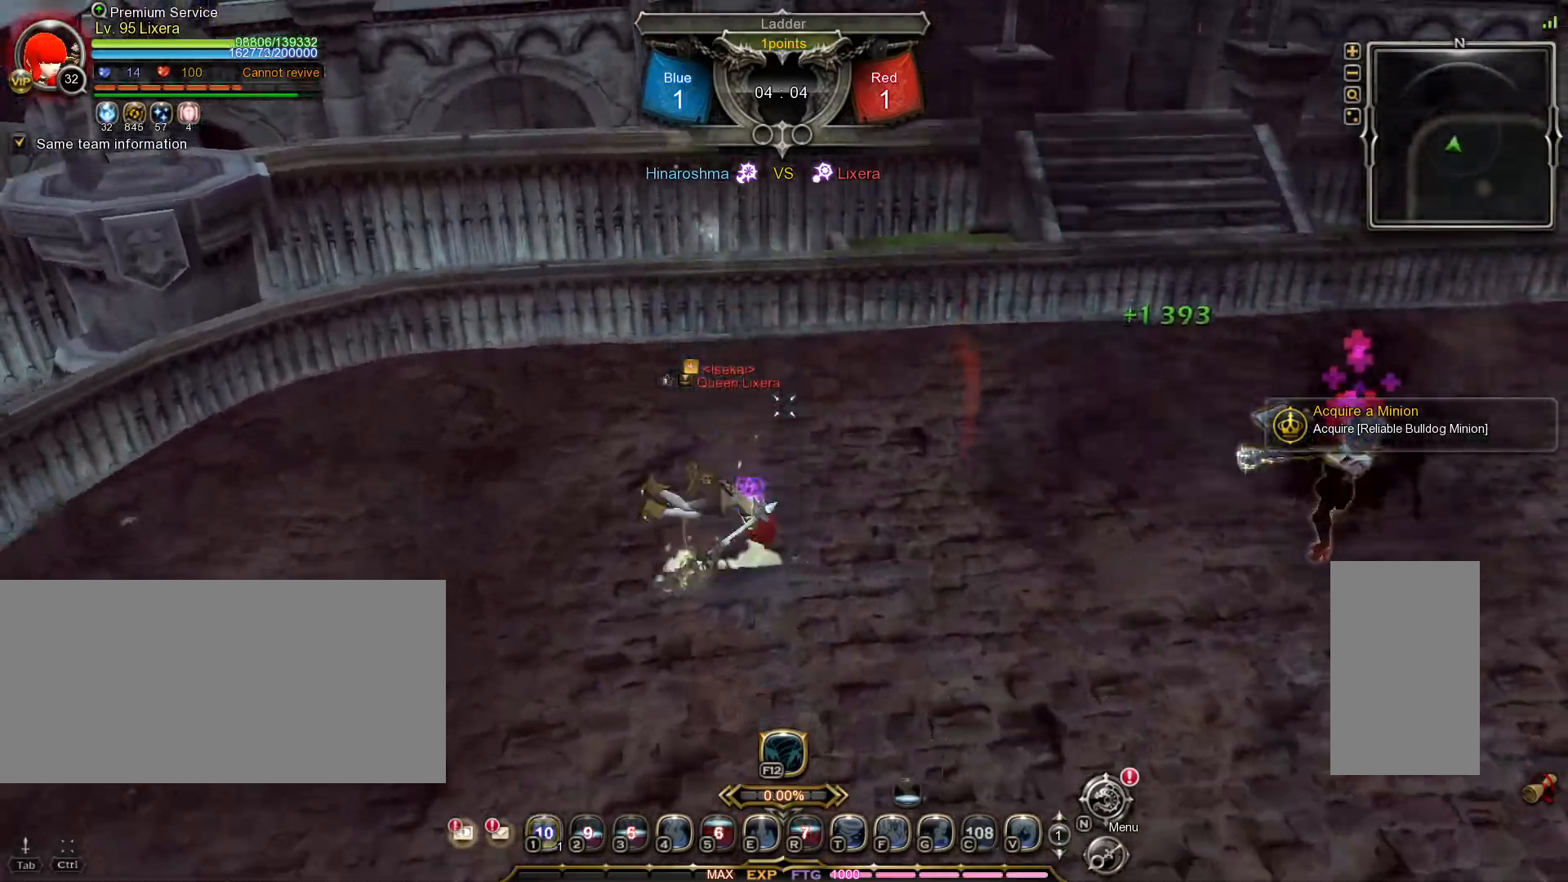
{"keys": ["a", "shift_l"], "mouse": [], "events": [[83, "space", "down"], [167, "space", "up"], [417, "shift_l", "down"]]}
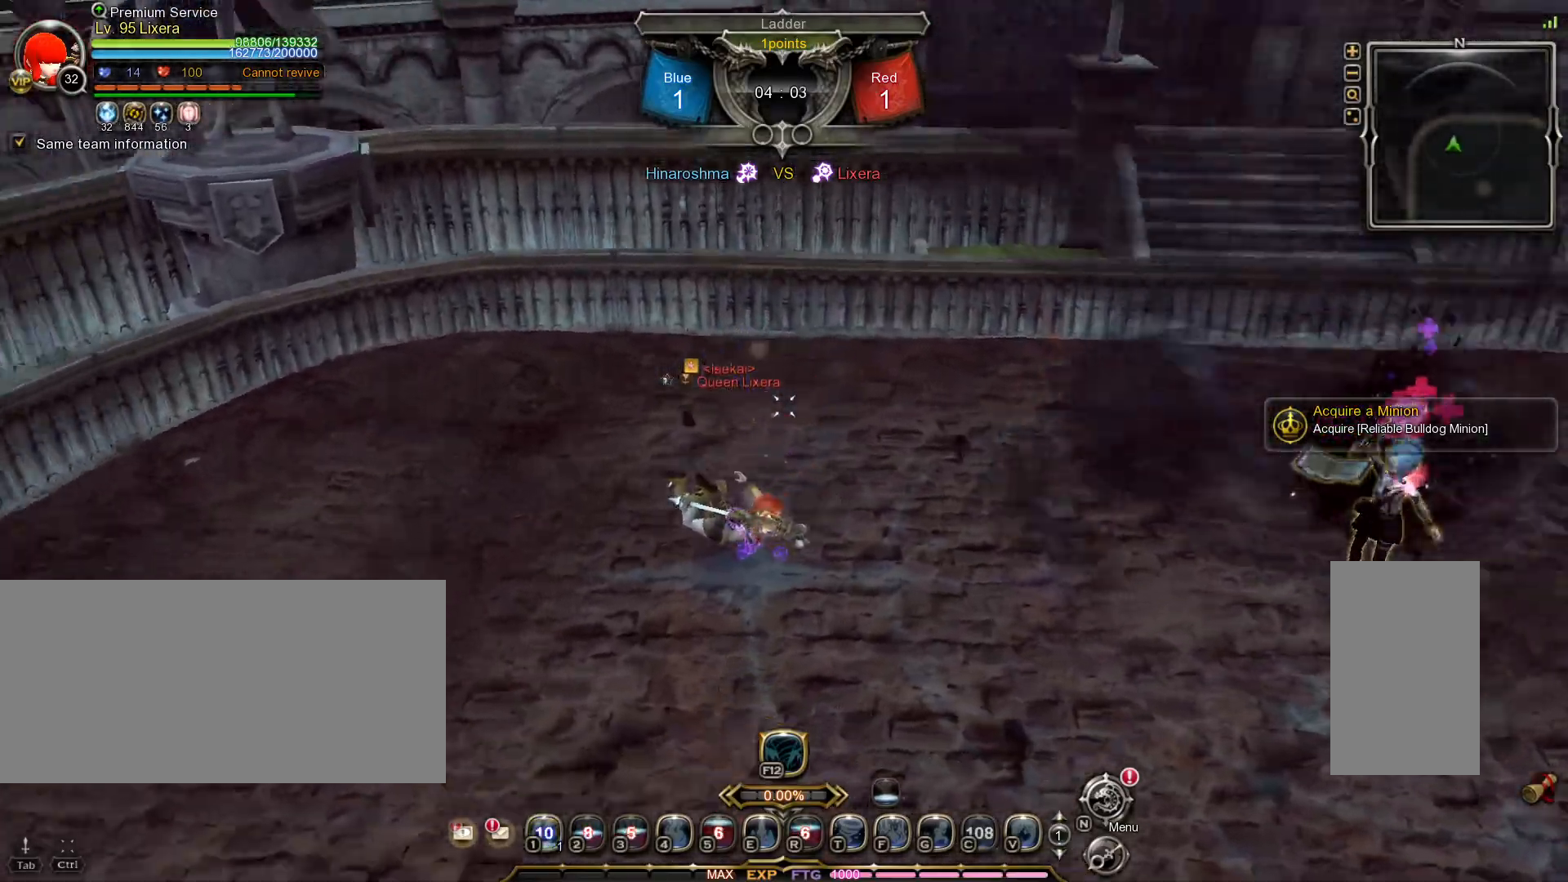
{"keys": ["a", "shift_l"], "mouse": [], "events": []}
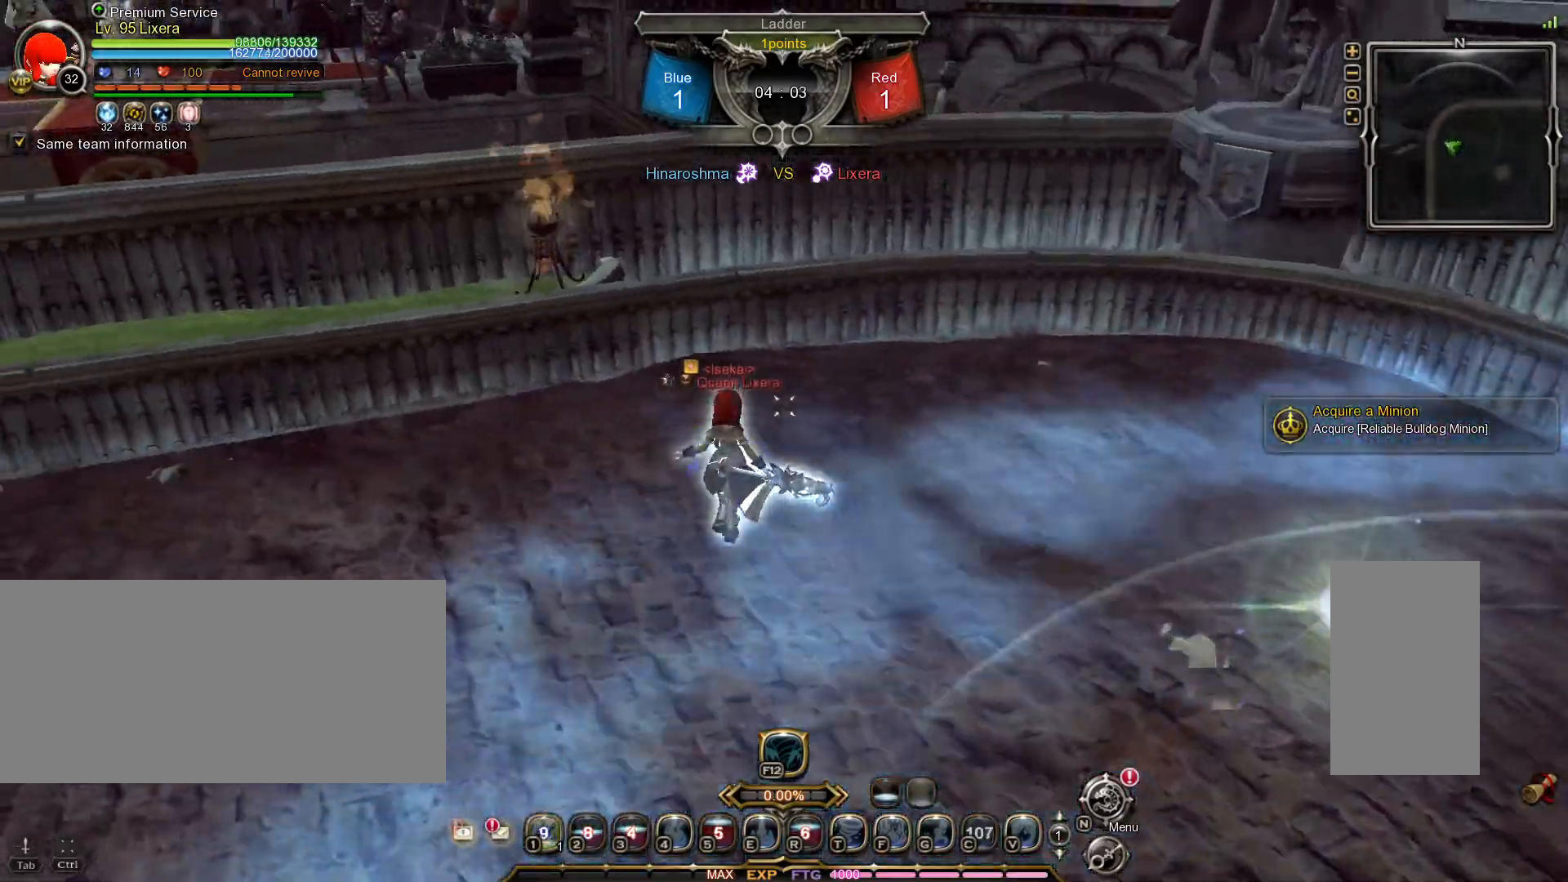
{"keys": [], "mouse": [], "events": [[17, "shift_l", "up"], [167, "g", "down"], [233, "g", "up"], [283, "g", "down"], [367, "g", "up"], [400, "a", "up"]]}